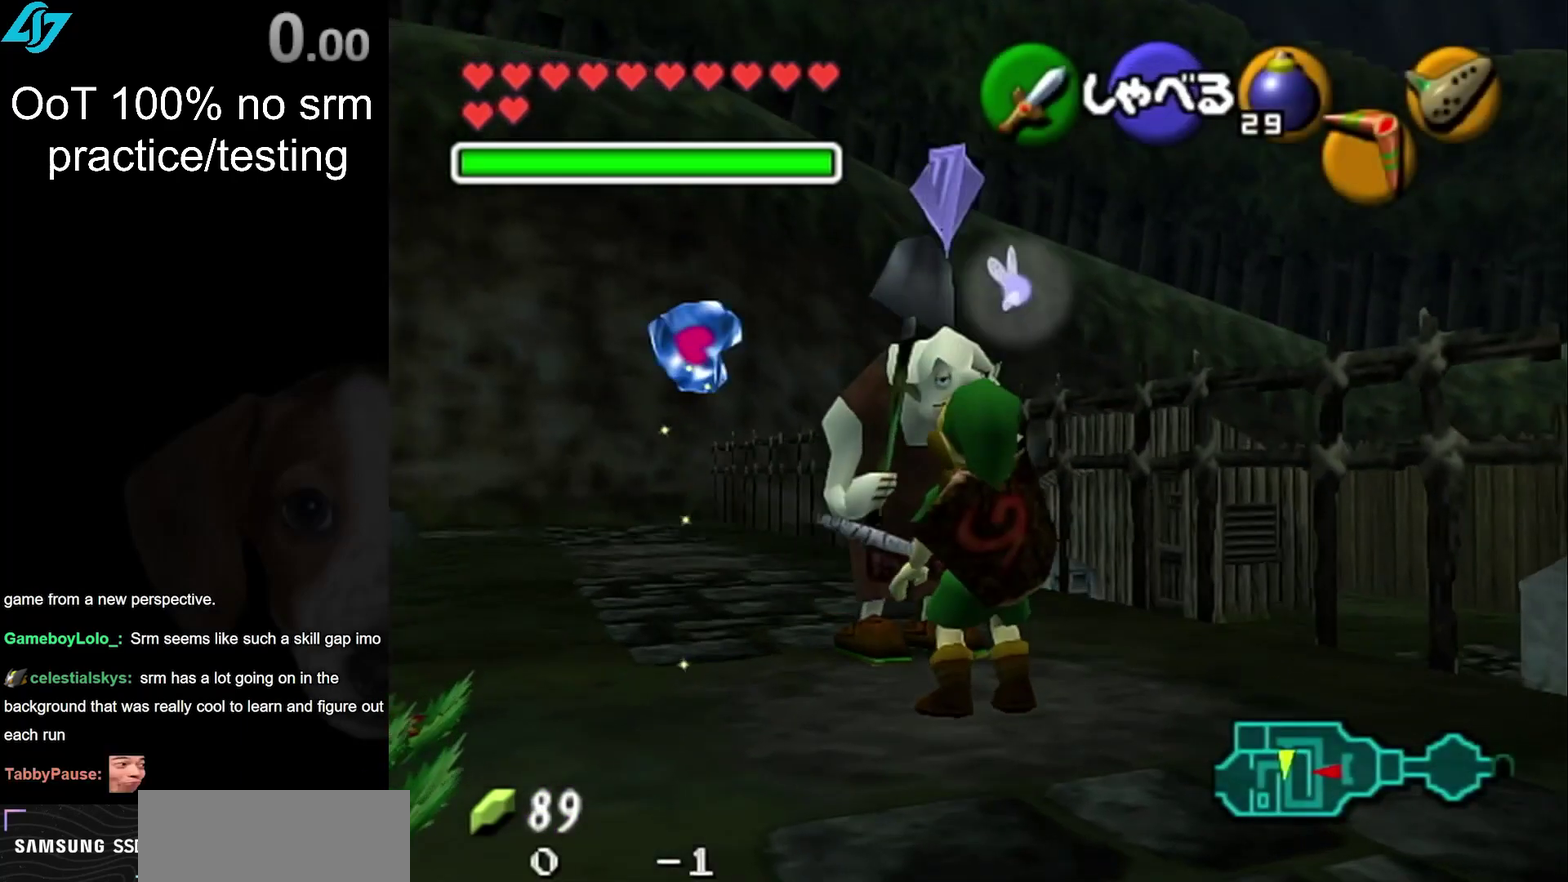
Gameplay with a controller; each line is a JSON object with the inputs held at the frame after it. "events" lists button and stick changes between this image and that frame as [ms after this image, input, new state], when the widget could be followed in between. This overlay highlights the sticks when they move; stick clicks (L3) are not distinguishable. Not read: HOME L3 R3.
{"buttons": [], "left_stick": "up-left", "right_stick": "center", "events": [[250, "left_stick", "up-left"]]}
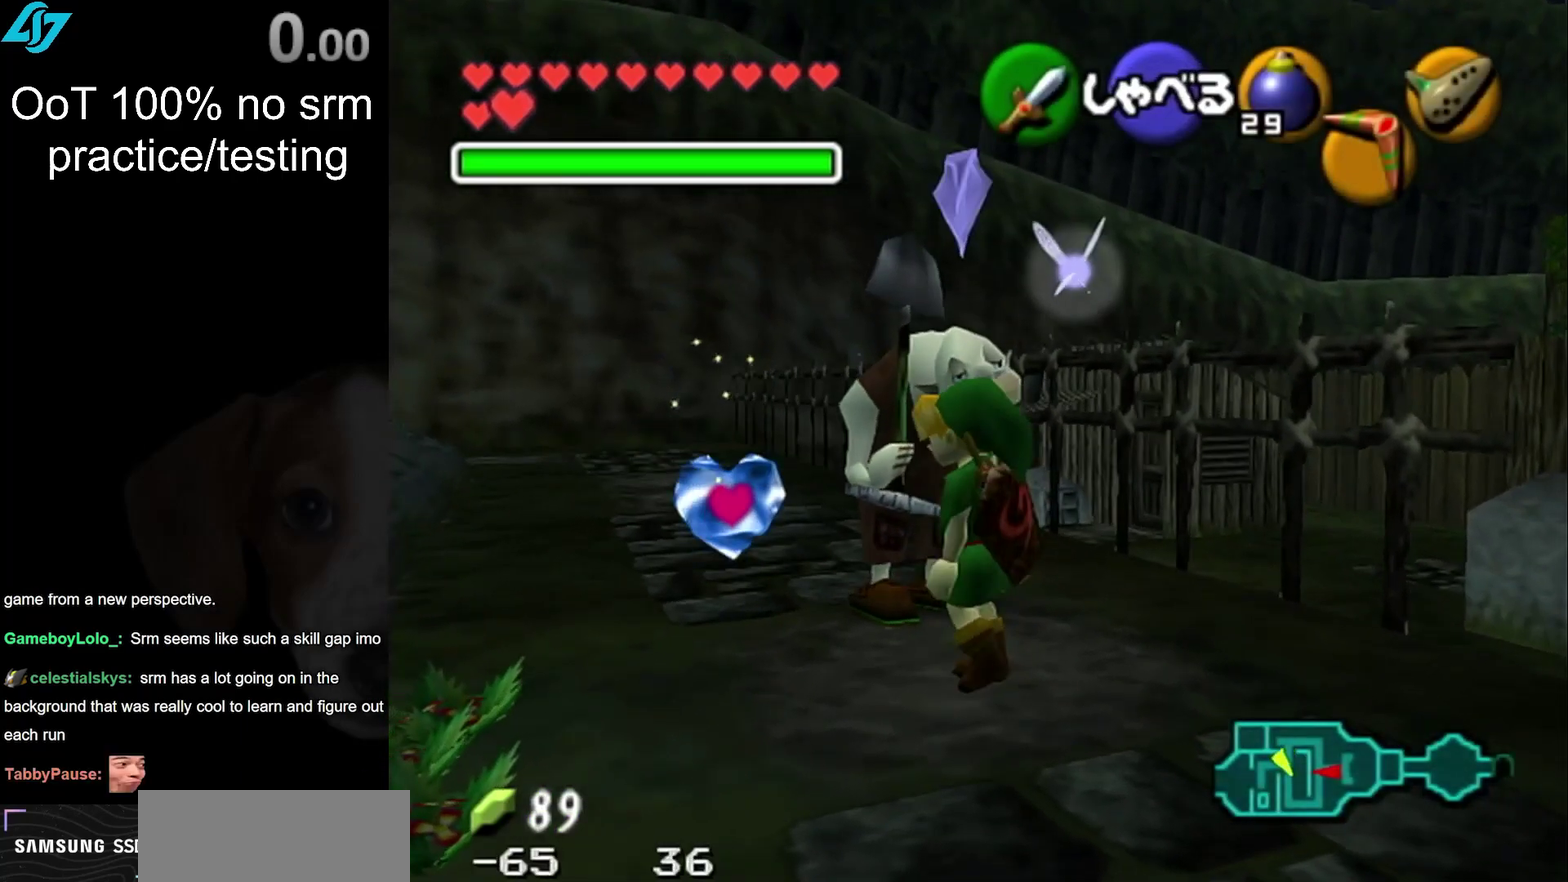
{"buttons": [], "left_stick": "up", "right_stick": "center", "events": [[100, "left_stick", "up"]]}
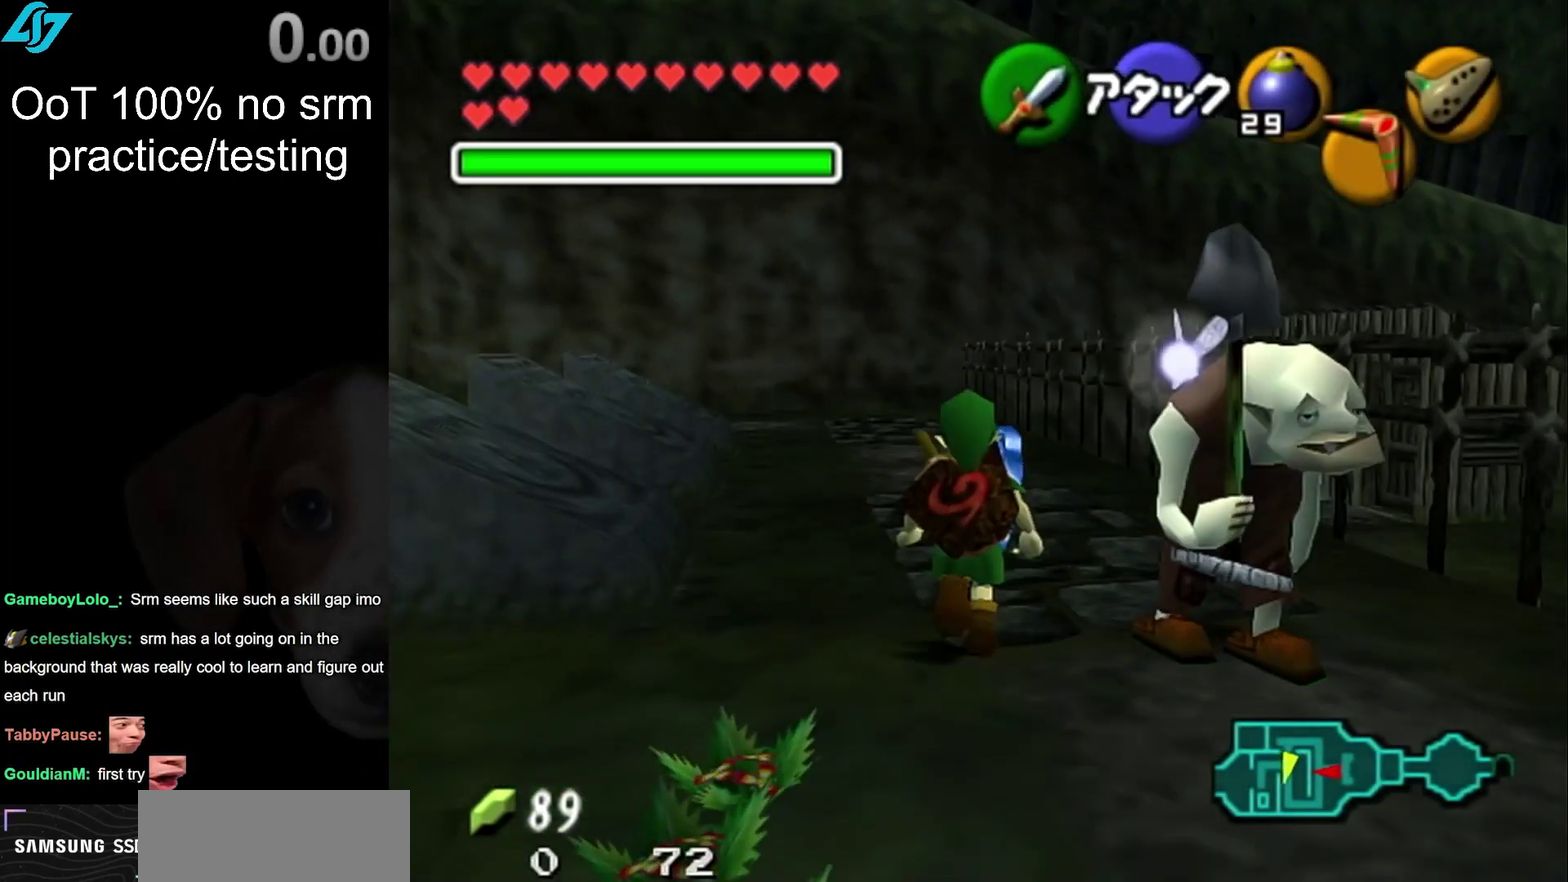
{"buttons": [], "left_stick": "center", "right_stick": "center", "events": [[33, "left_stick", "center"]]}
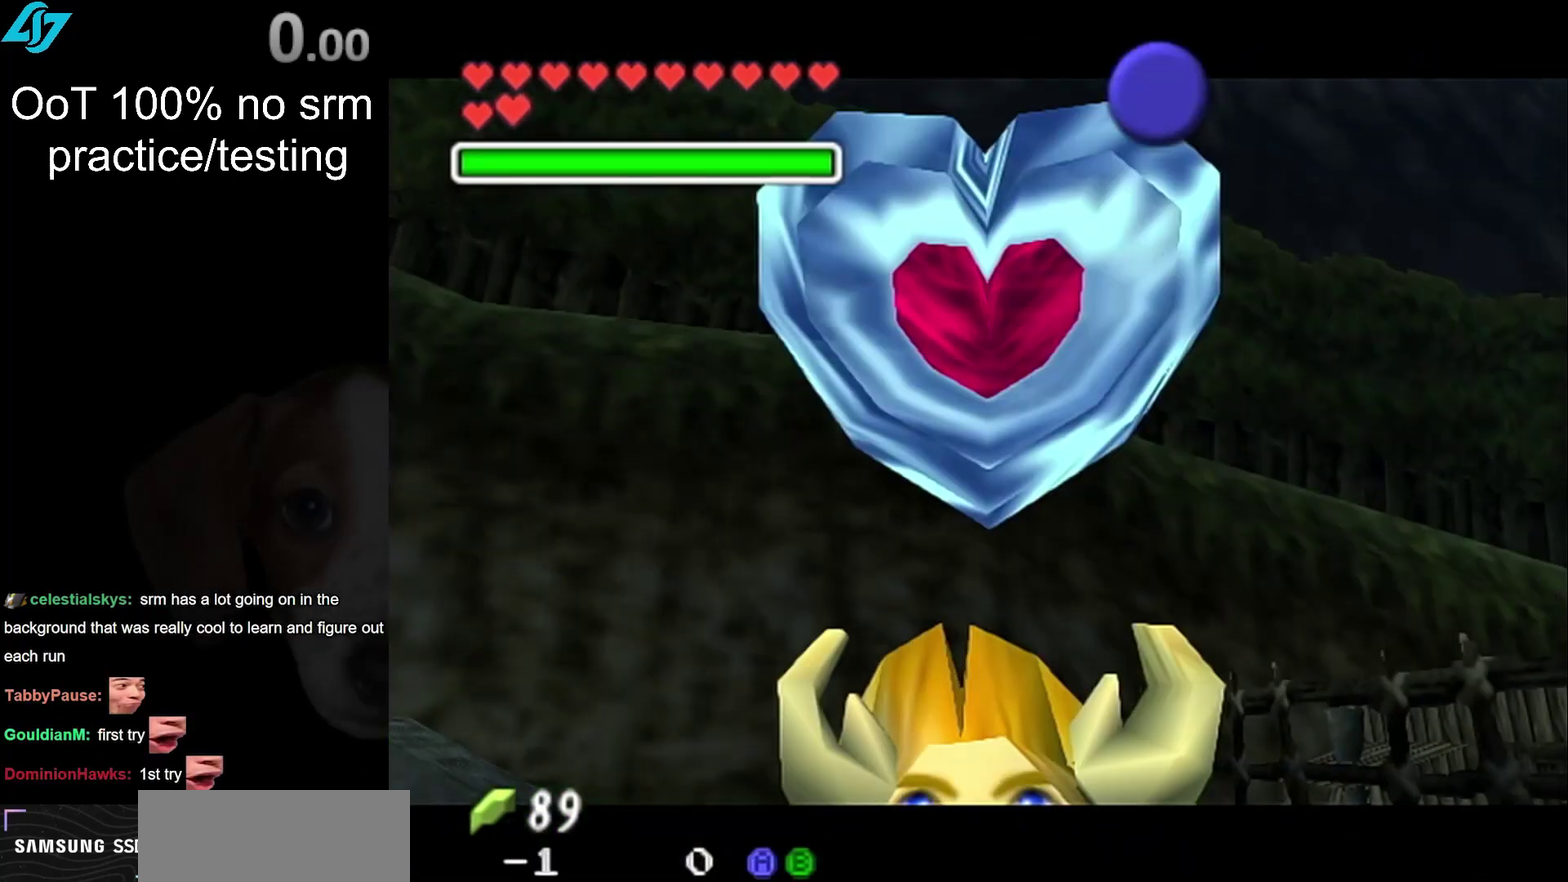
{"buttons": [], "left_stick": "center", "right_stick": "center", "events": []}
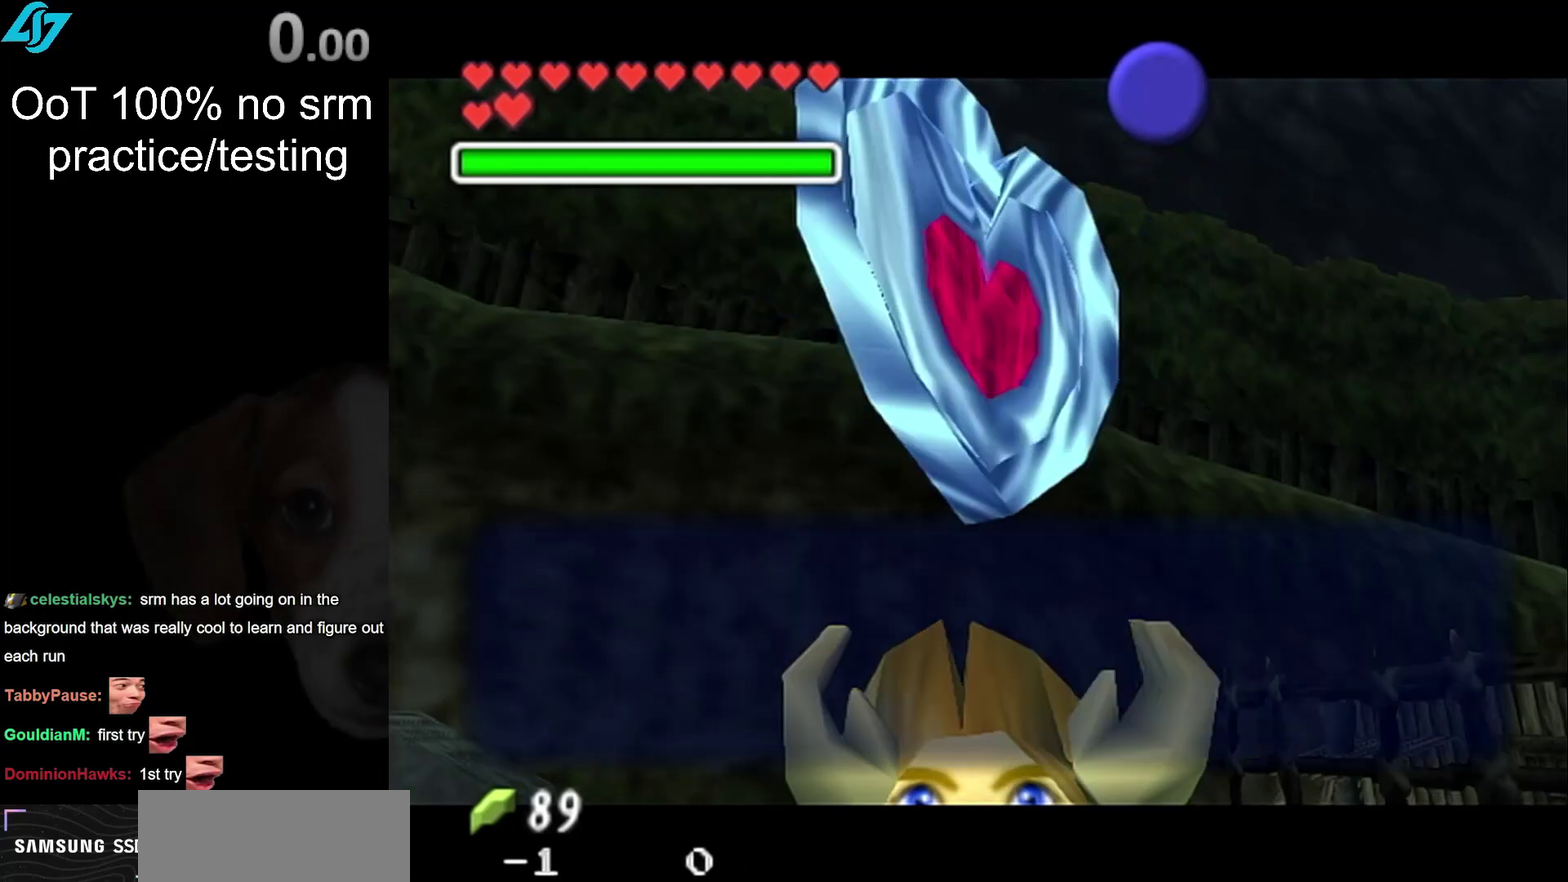
{"buttons": [], "left_stick": "center", "right_stick": "center", "events": []}
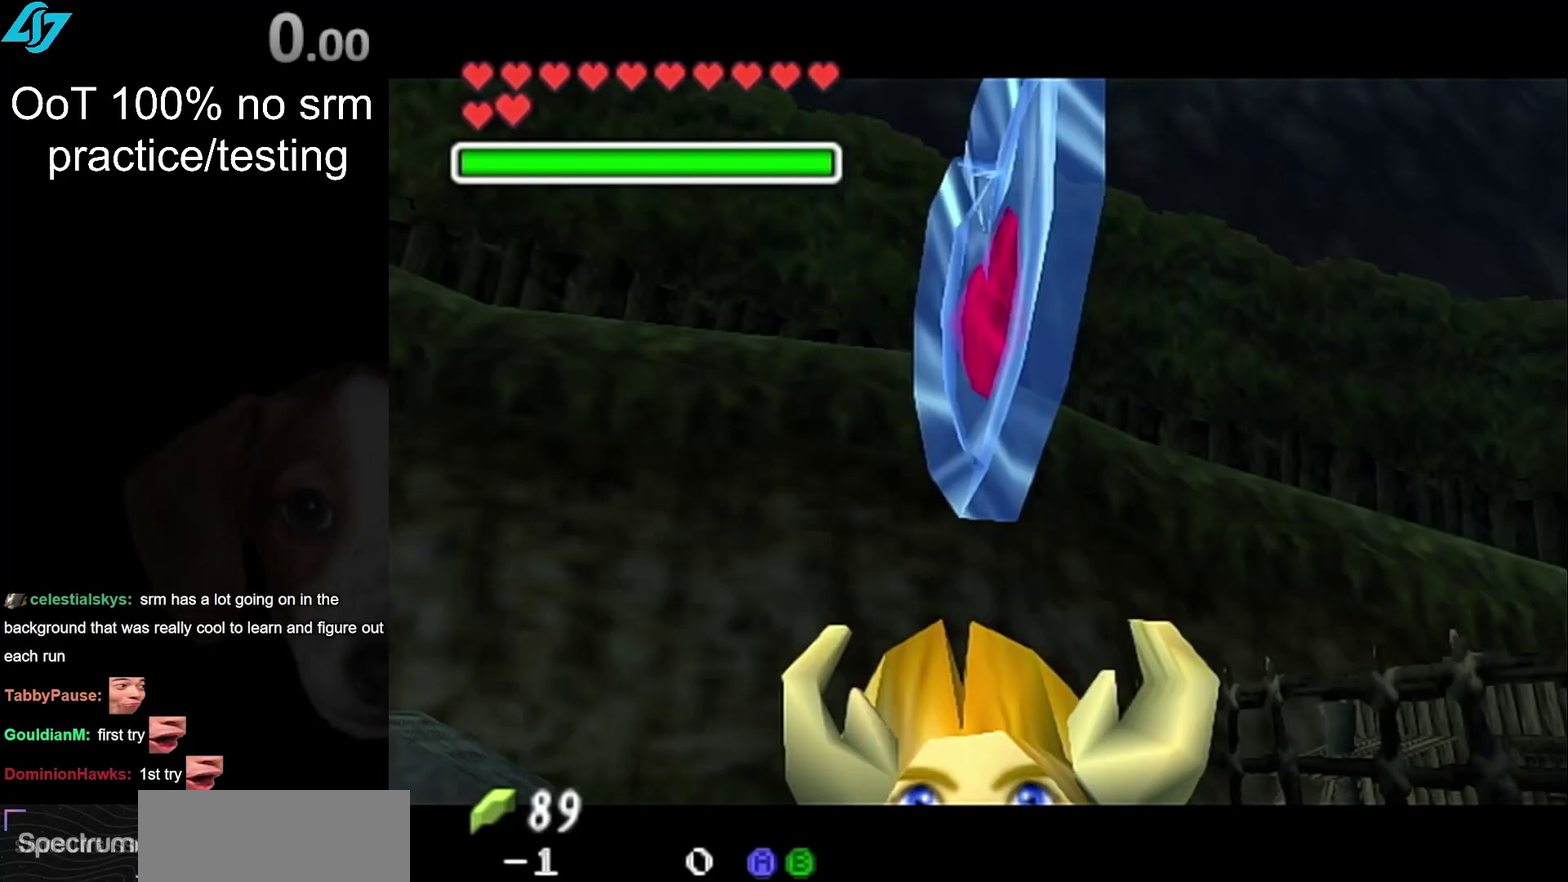
{"buttons": [], "left_stick": "center", "right_stick": "center", "events": []}
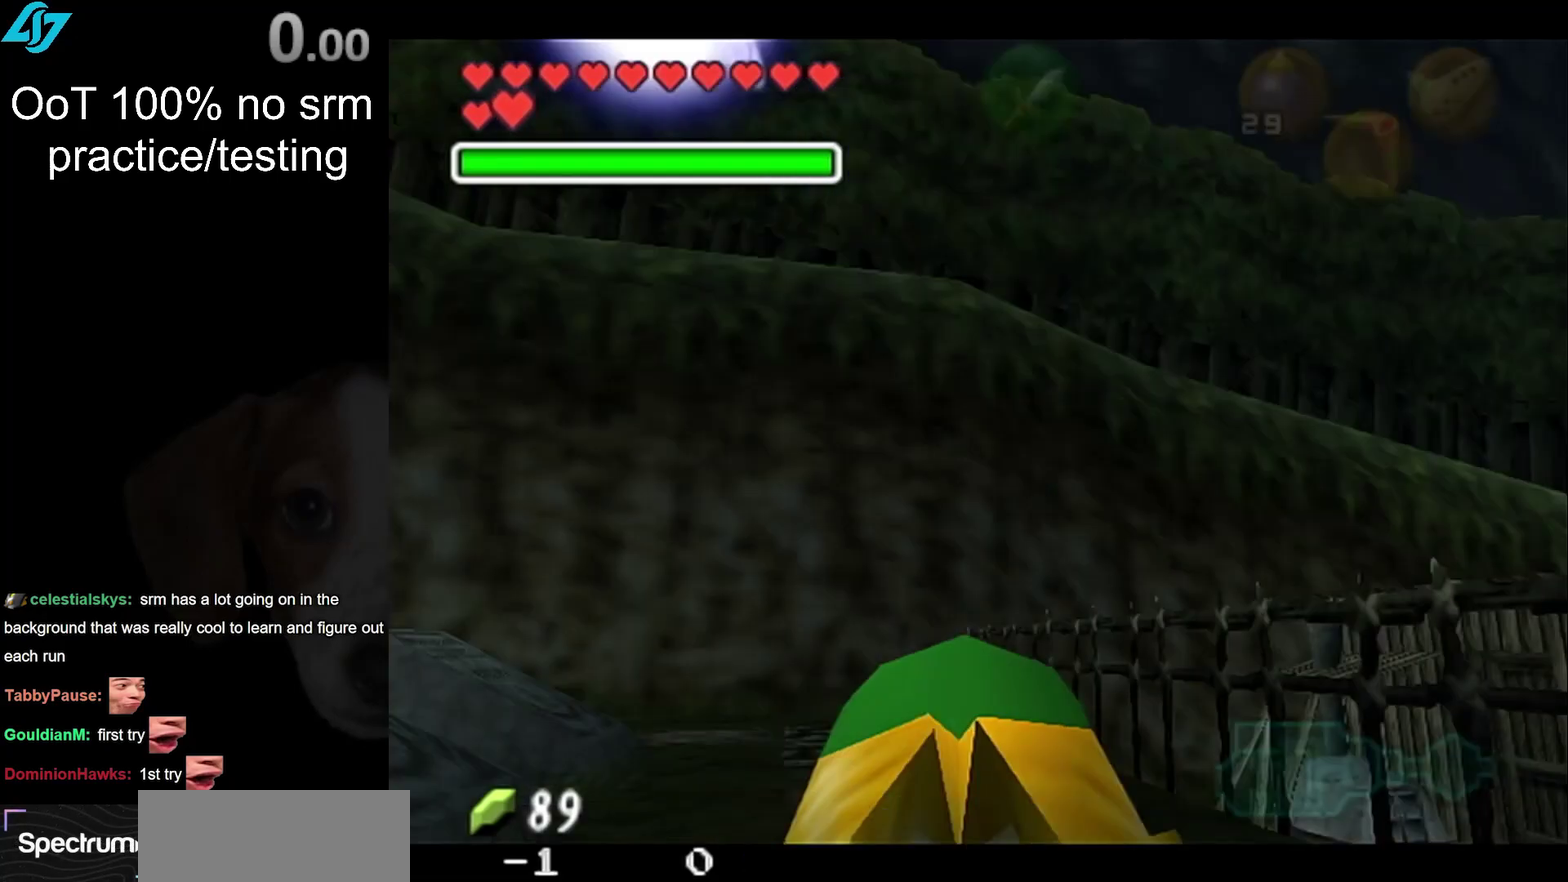
{"buttons": ["L1"], "left_stick": "up-right", "right_stick": "center", "events": [[117, "left_stick", "down-right"], [417, "L1", "down"], [483, "left_stick", "up-right"]]}
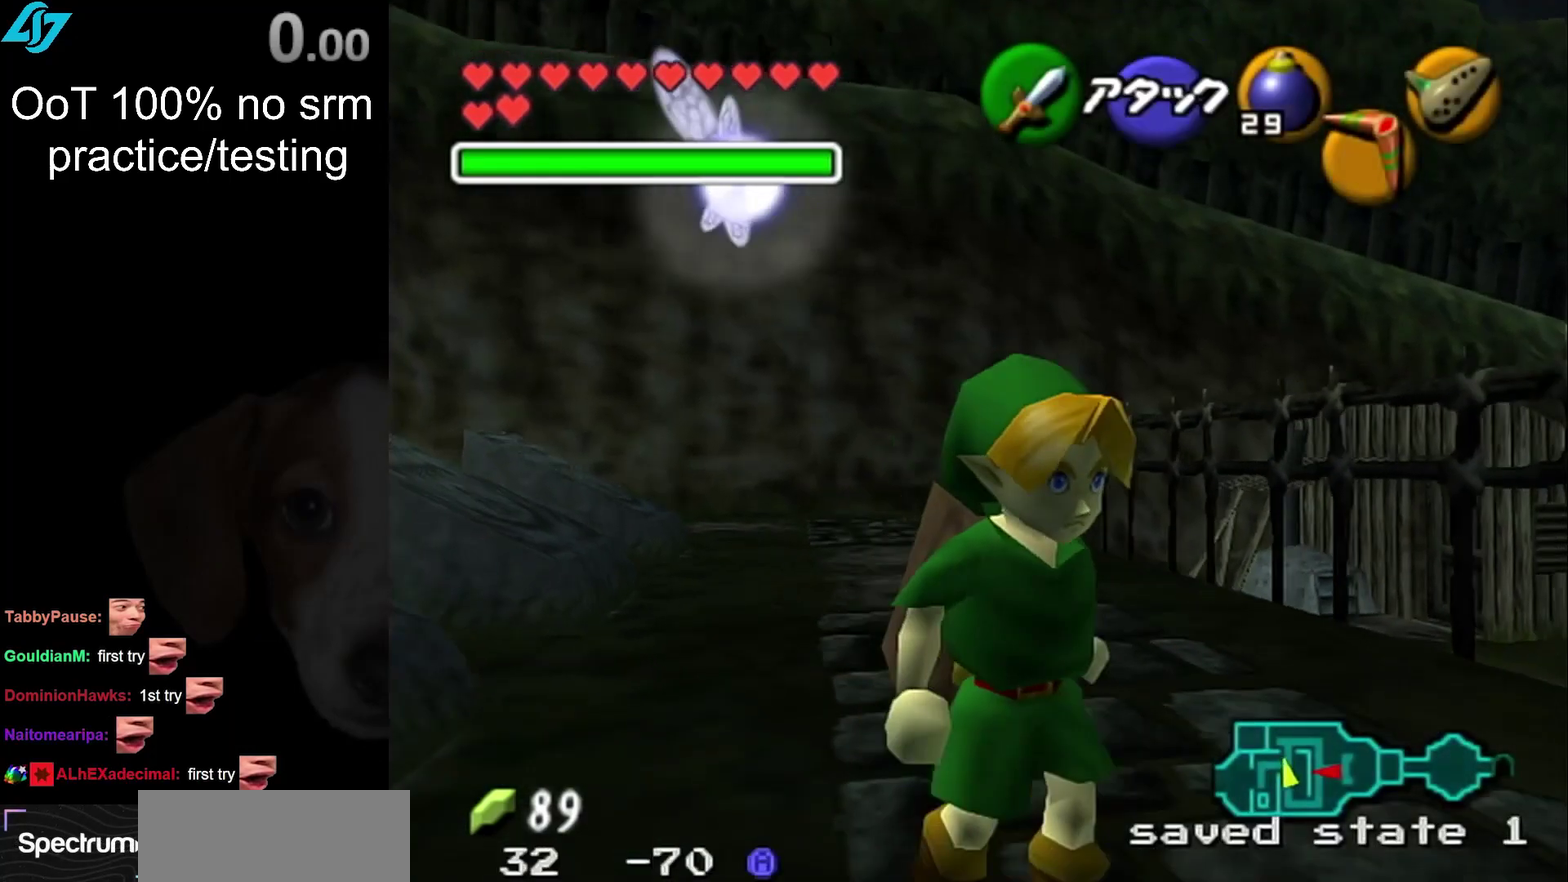
{"buttons": [], "left_stick": "up", "right_stick": "center", "events": [[17, "left_stick", "up"], [133, "L1", "up"]]}
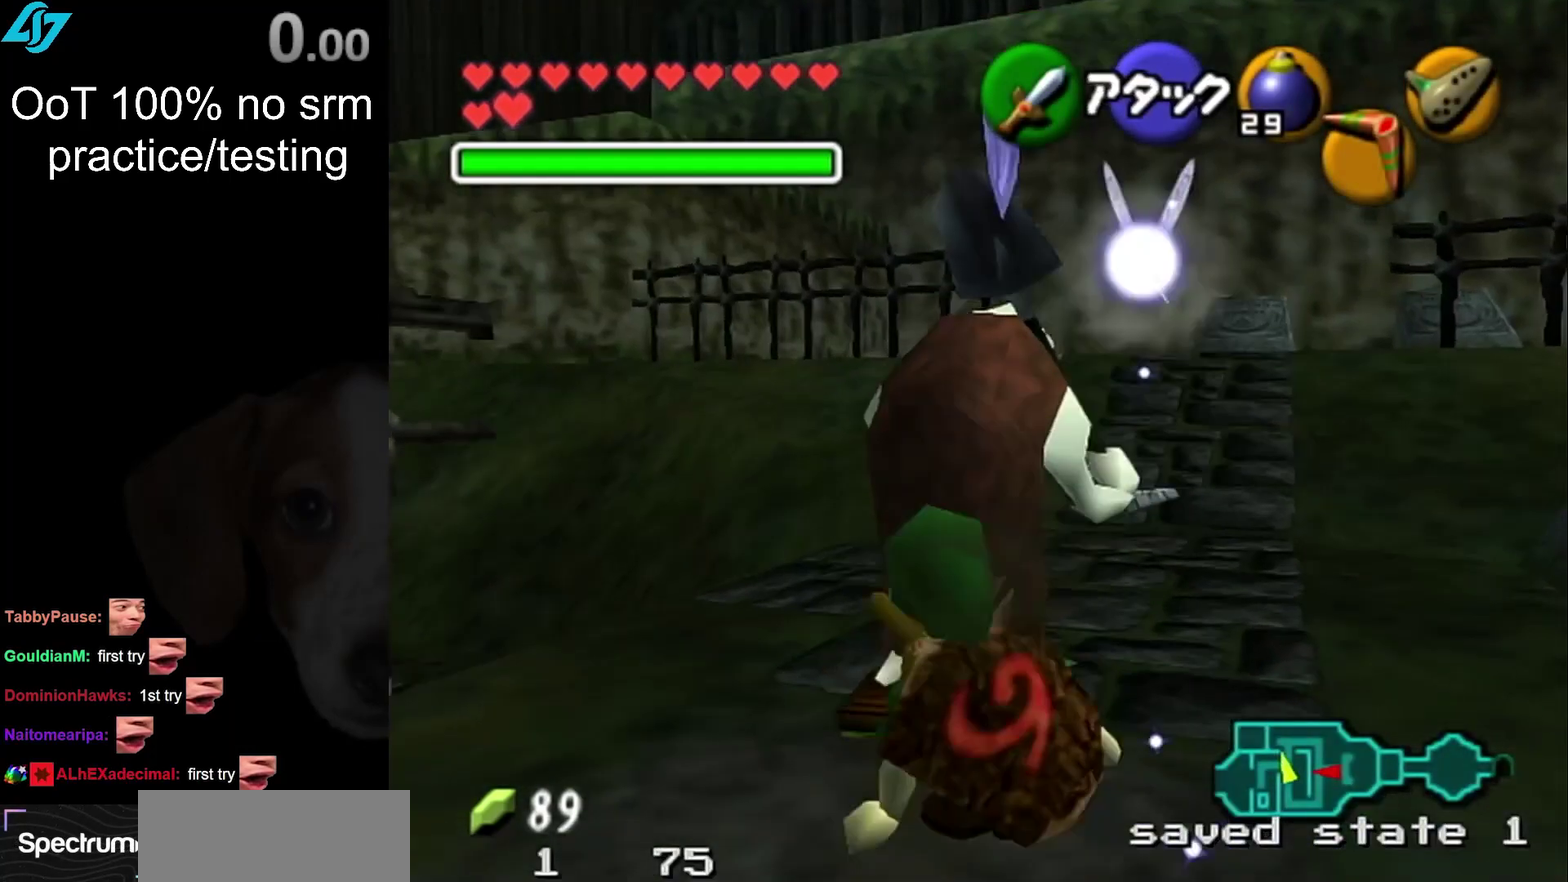
{"buttons": [], "left_stick": "up", "right_stick": "center", "events": []}
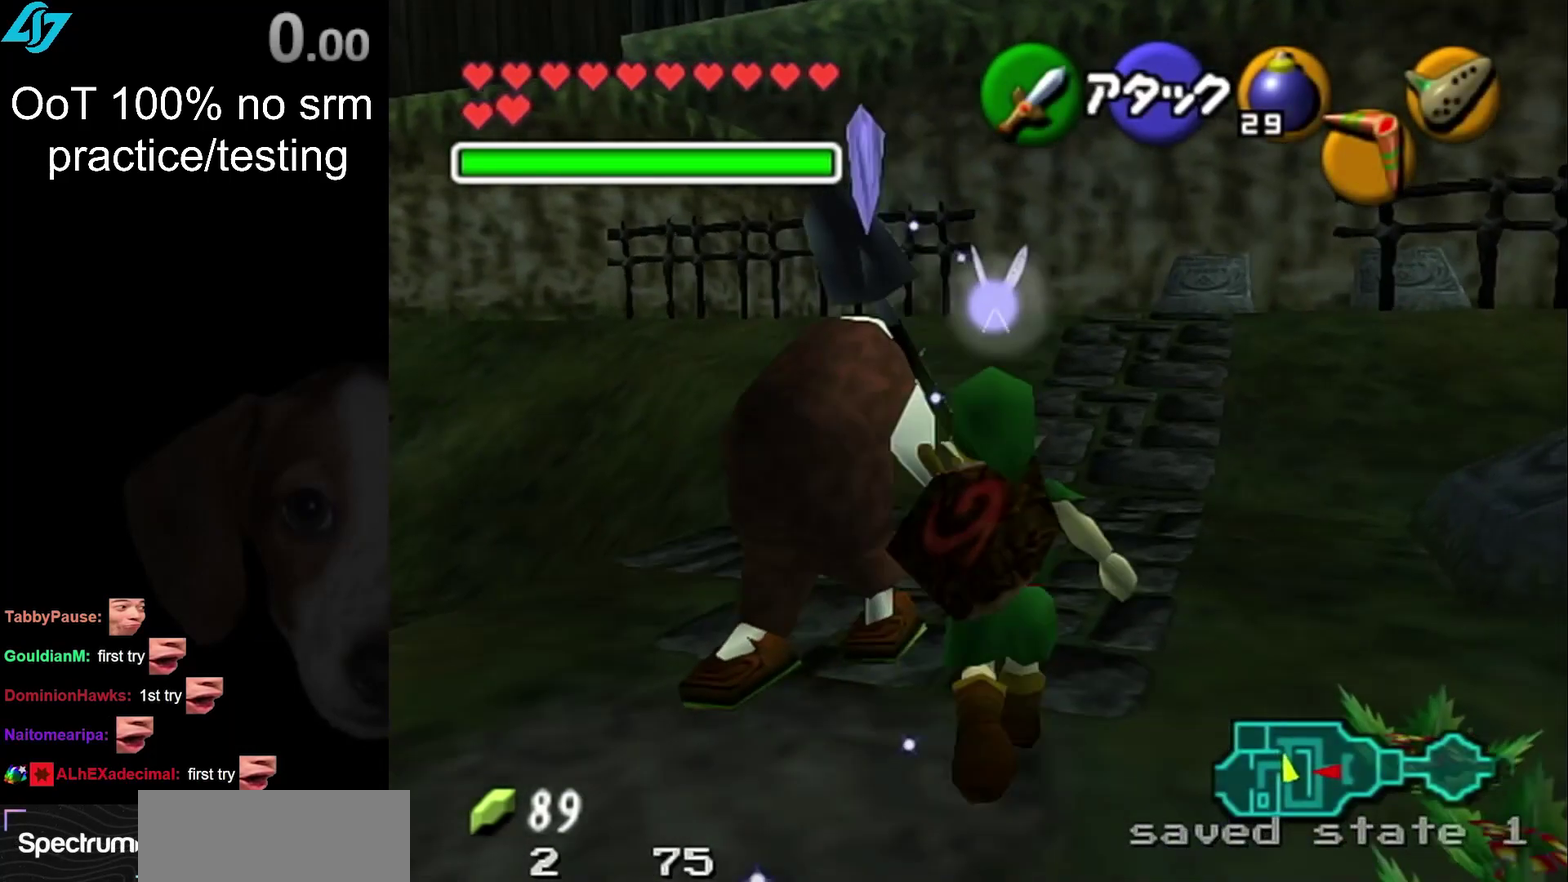
{"buttons": [], "left_stick": "up", "right_stick": "center", "events": []}
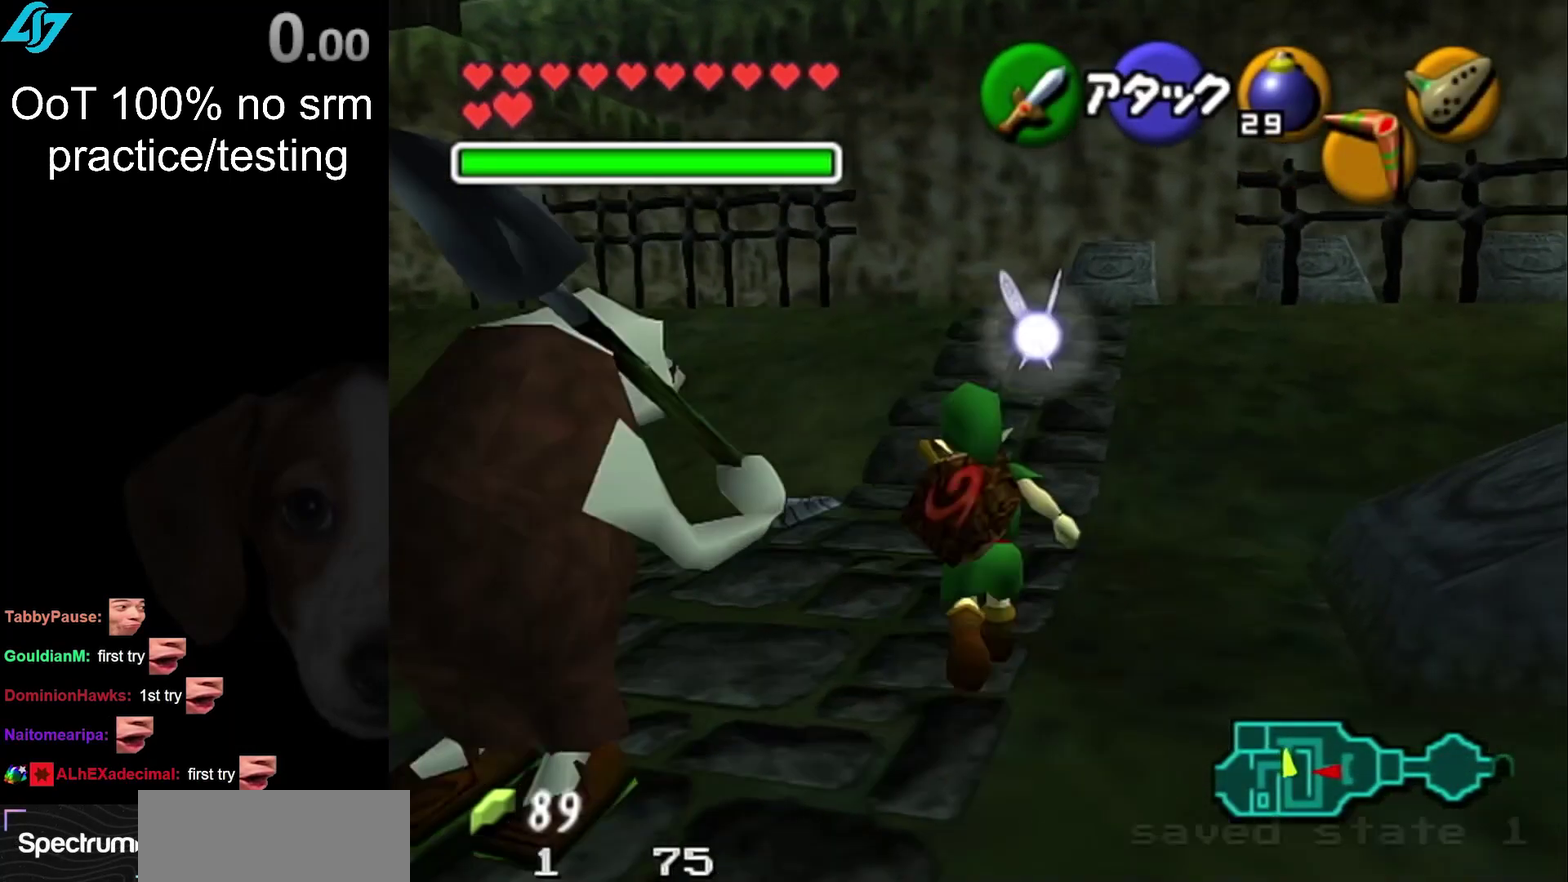
{"buttons": [], "left_stick": "up", "right_stick": "center", "events": []}
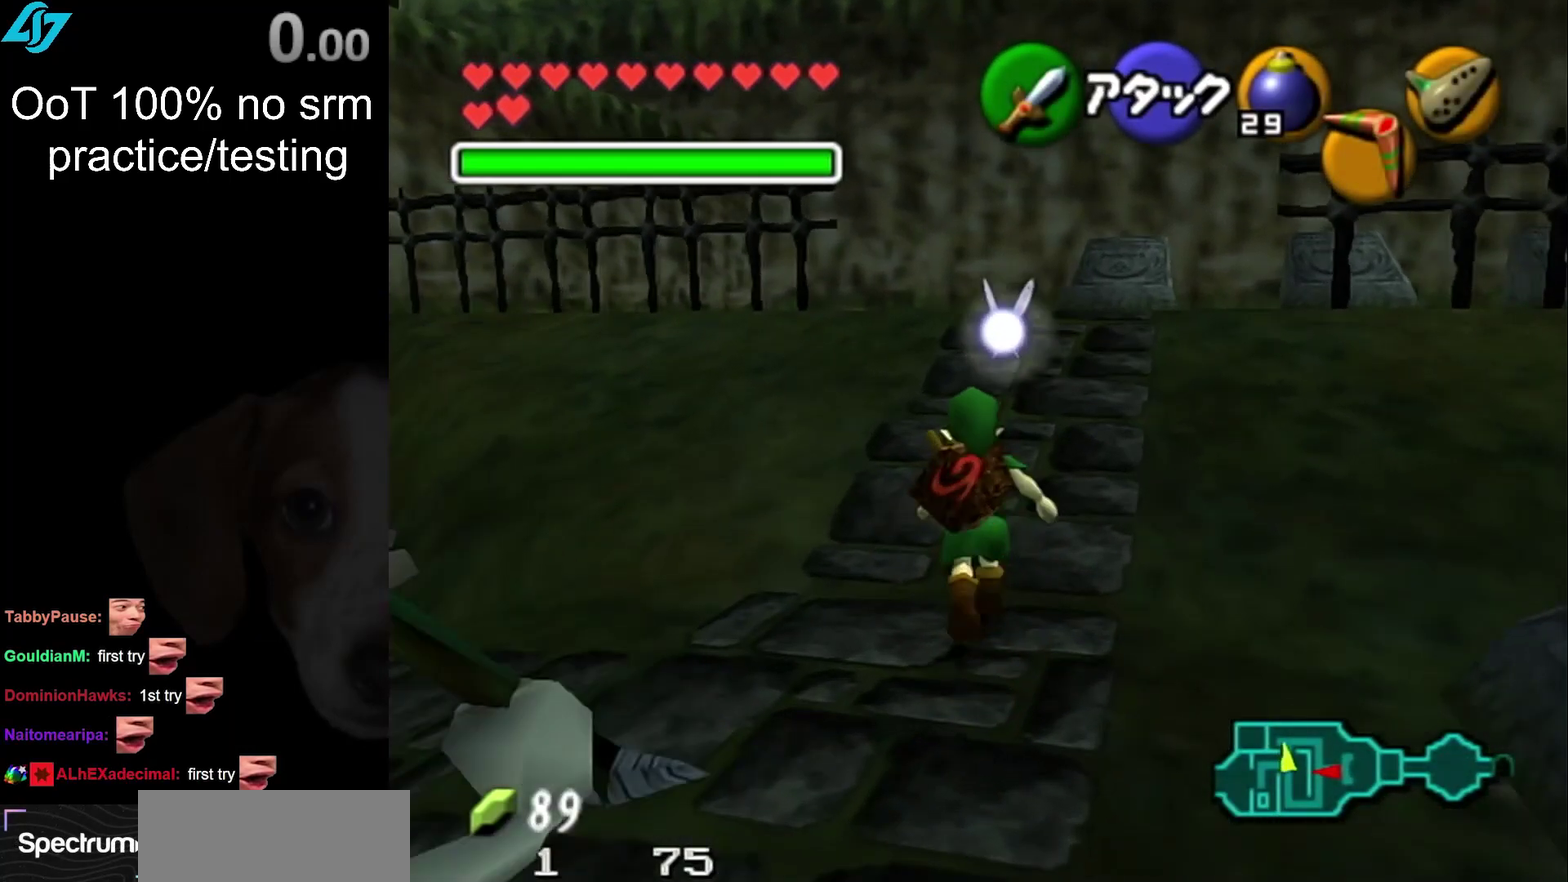
{"buttons": [], "left_stick": "up", "right_stick": "center", "events": []}
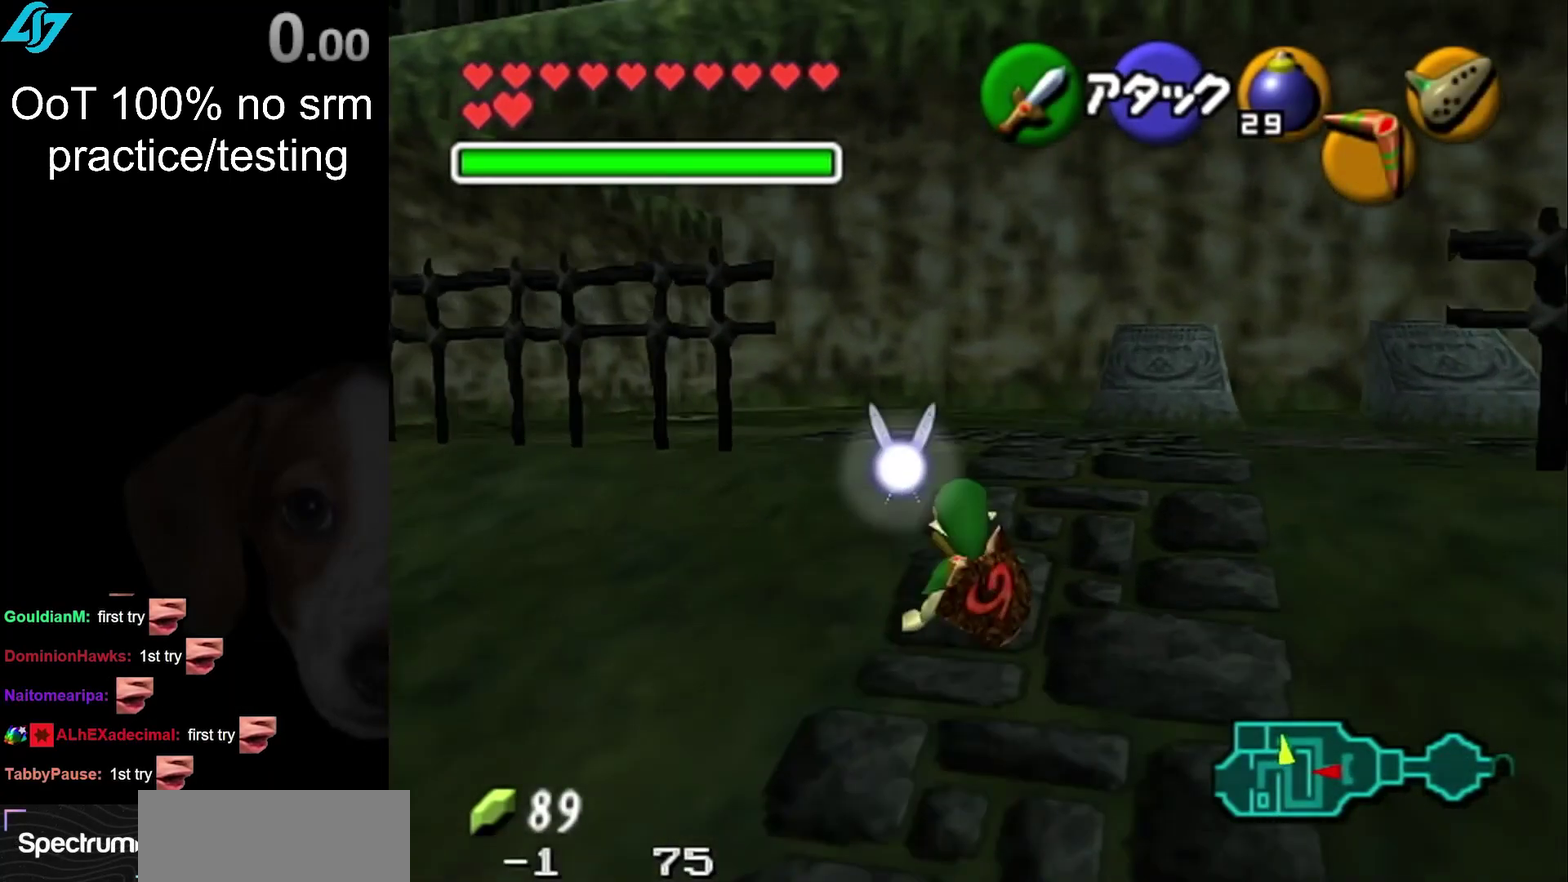
{"buttons": [], "left_stick": "up", "right_stick": "center", "events": []}
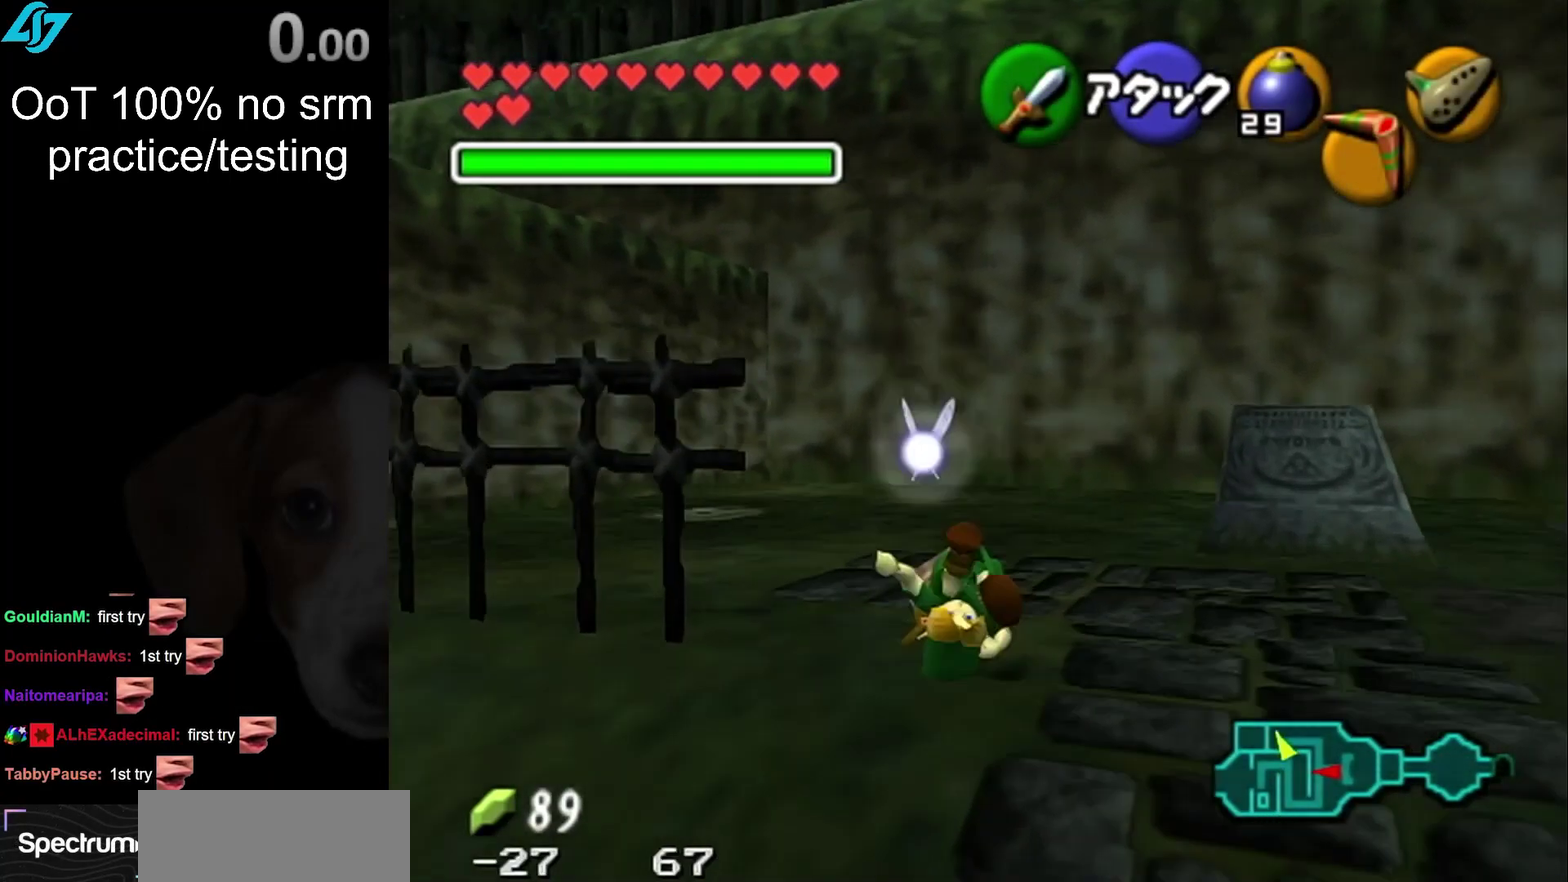
{"buttons": [], "left_stick": "center", "right_stick": "center", "events": [[33, "left_stick", "up-left"], [283, "left_stick", "center"]]}
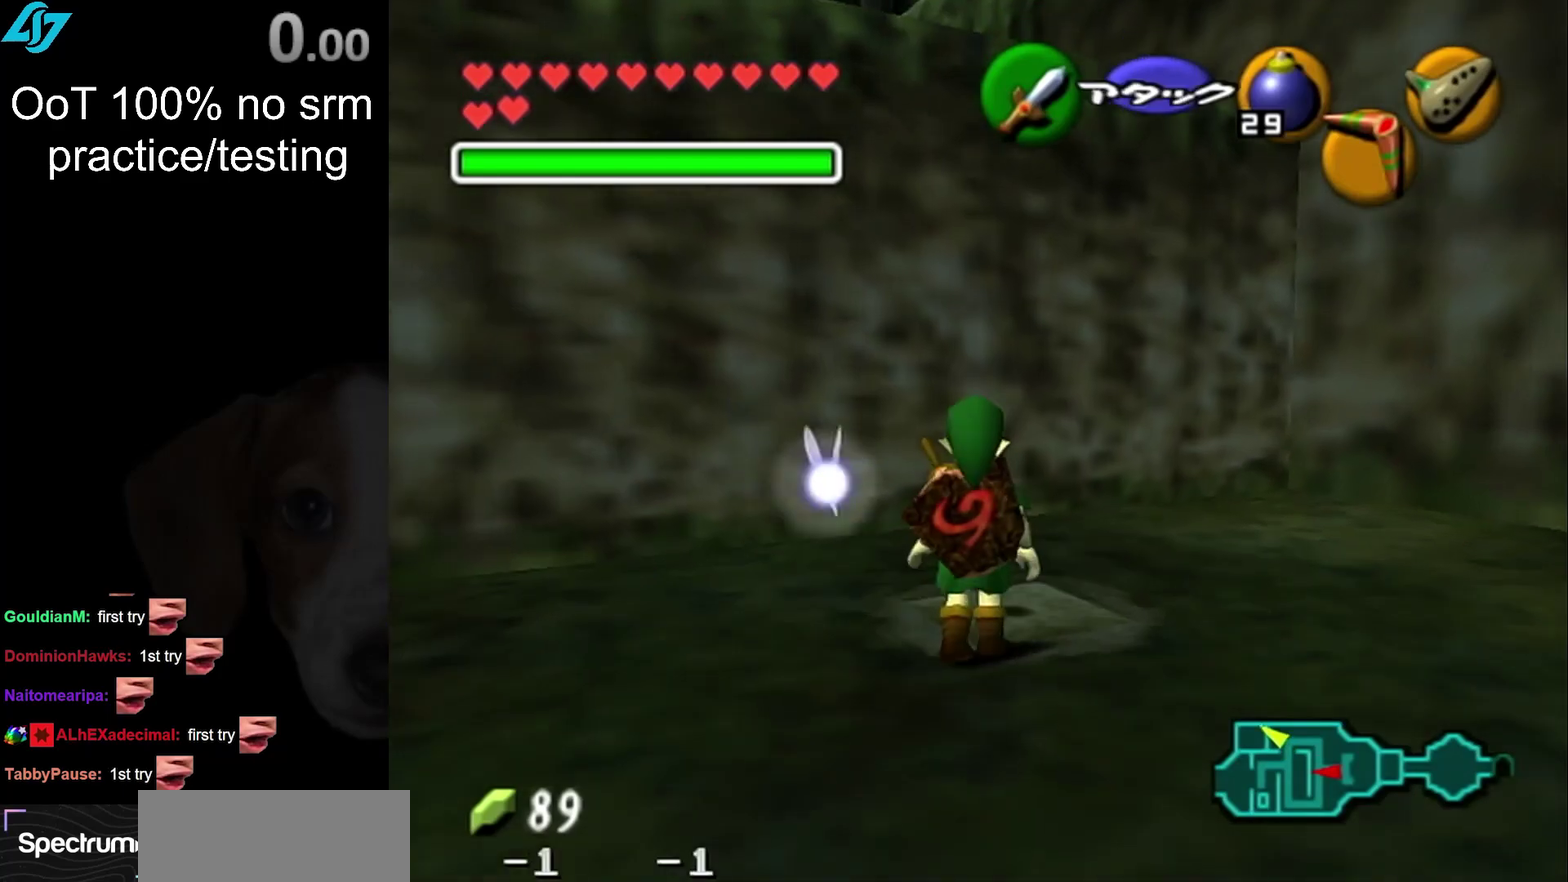
{"buttons": [], "left_stick": "center", "right_stick": "center", "events": []}
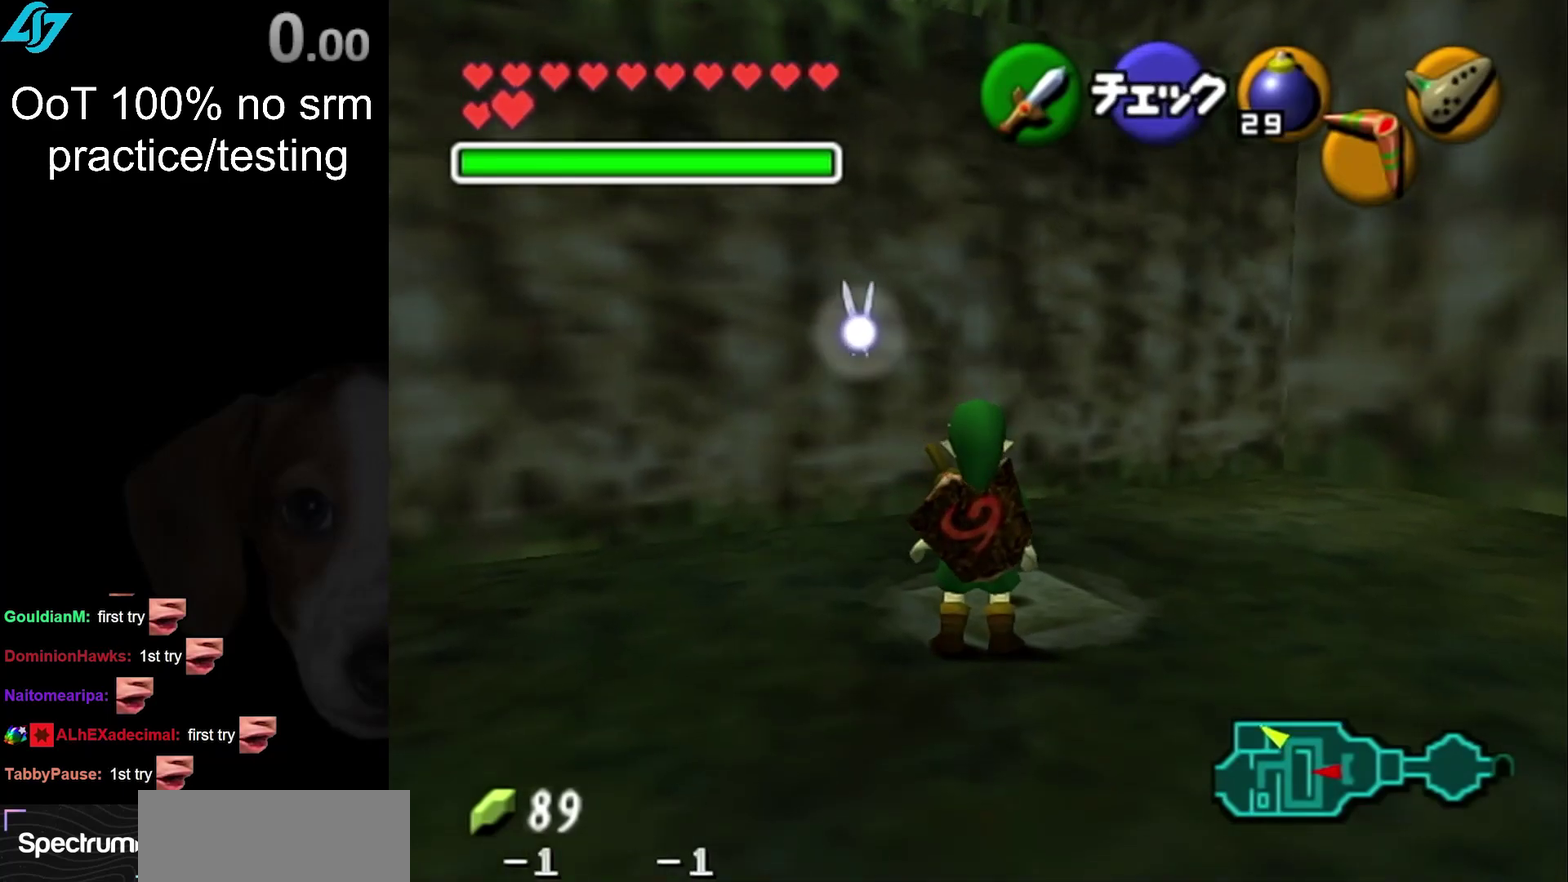
{"buttons": [], "left_stick": "center", "right_stick": "center", "events": []}
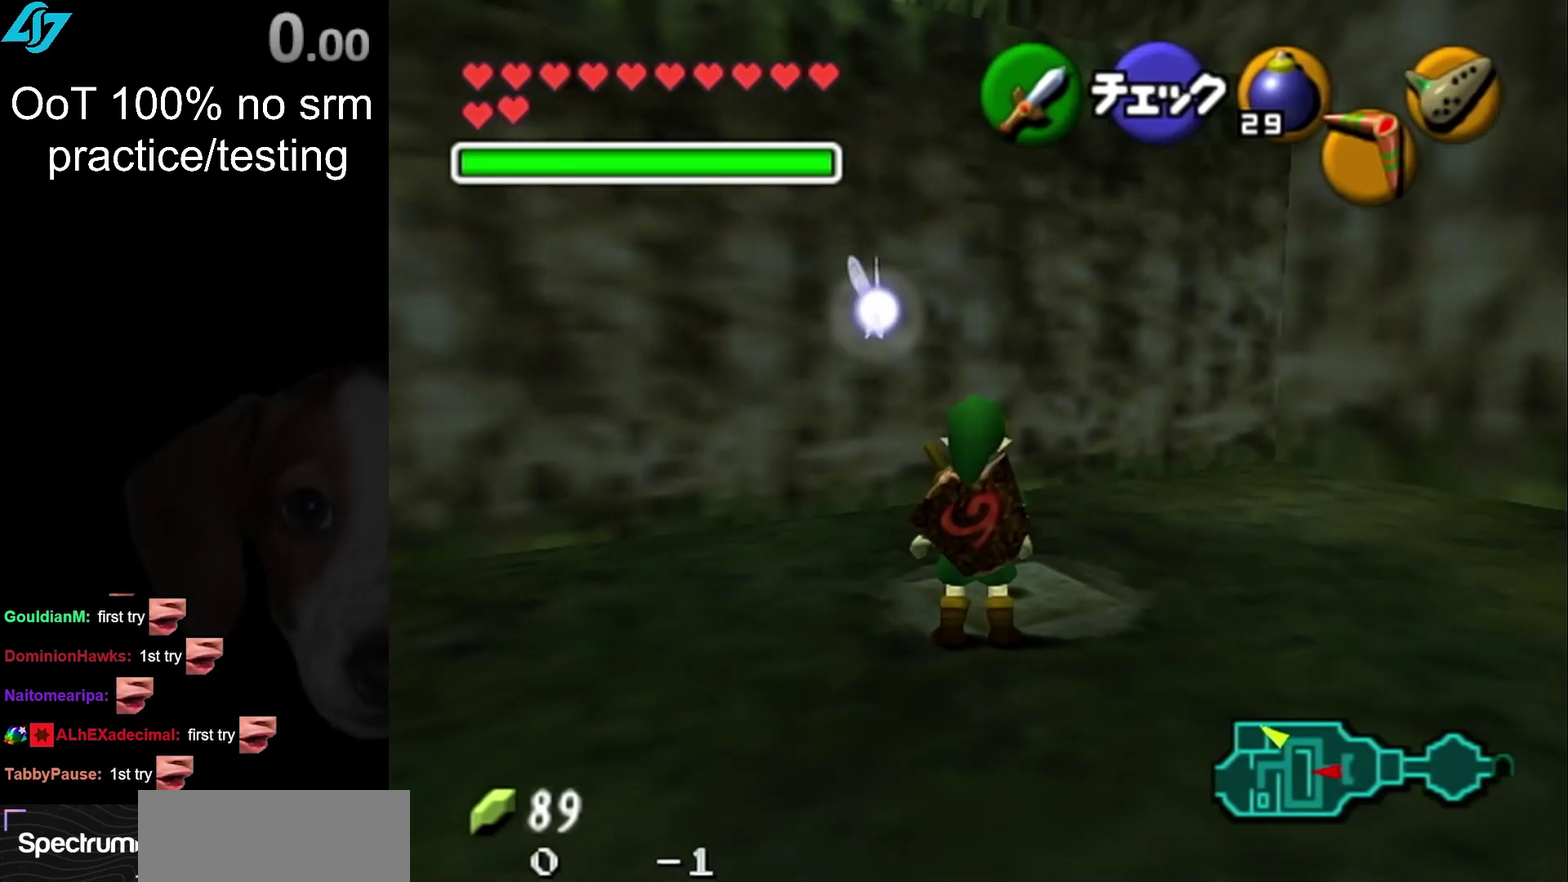
{"buttons": [], "left_stick": "center", "right_stick": "center", "events": []}
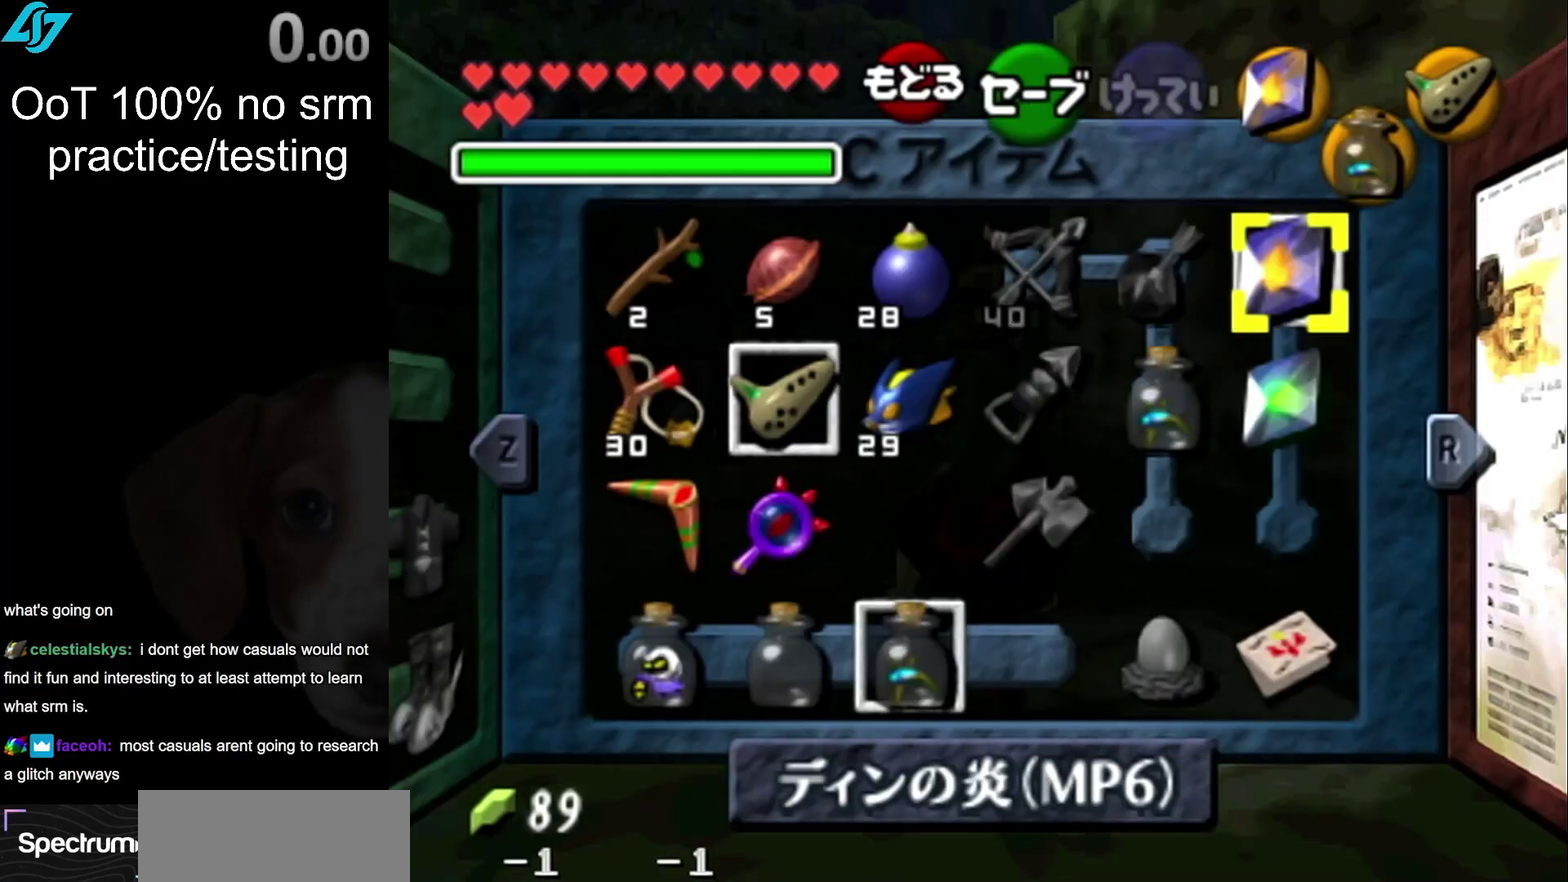
{"buttons": [], "left_stick": "center", "right_stick": "center", "events": []}
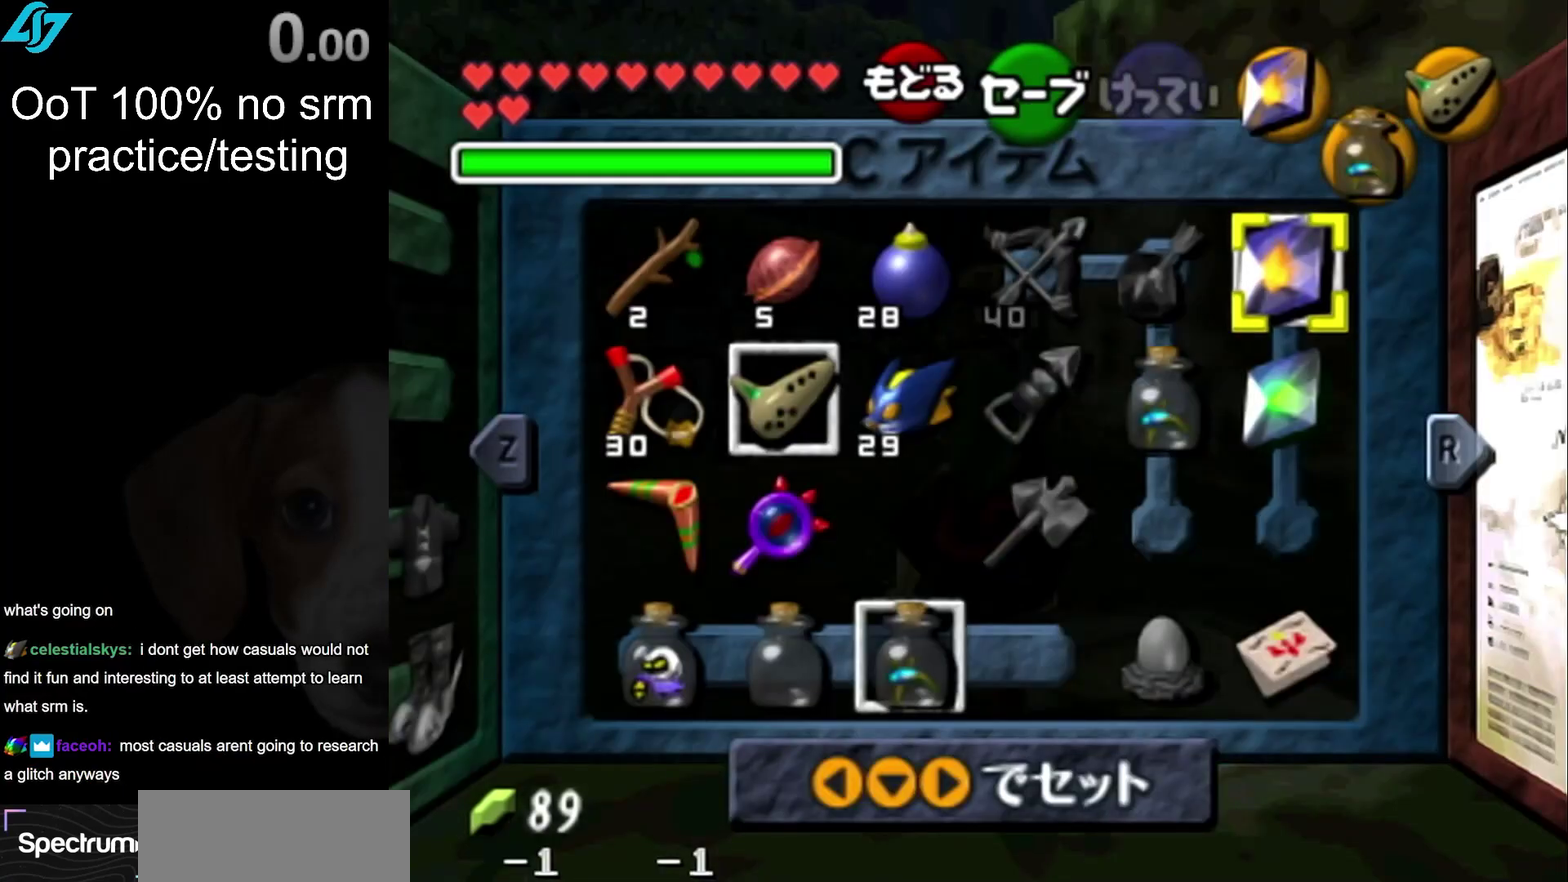
{"buttons": [], "left_stick": "center", "right_stick": "center", "events": [[100, "left_stick", "left"], [267, "left_stick", "center"], [317, "left_stick", "left"], [450, "left_stick", "center"]]}
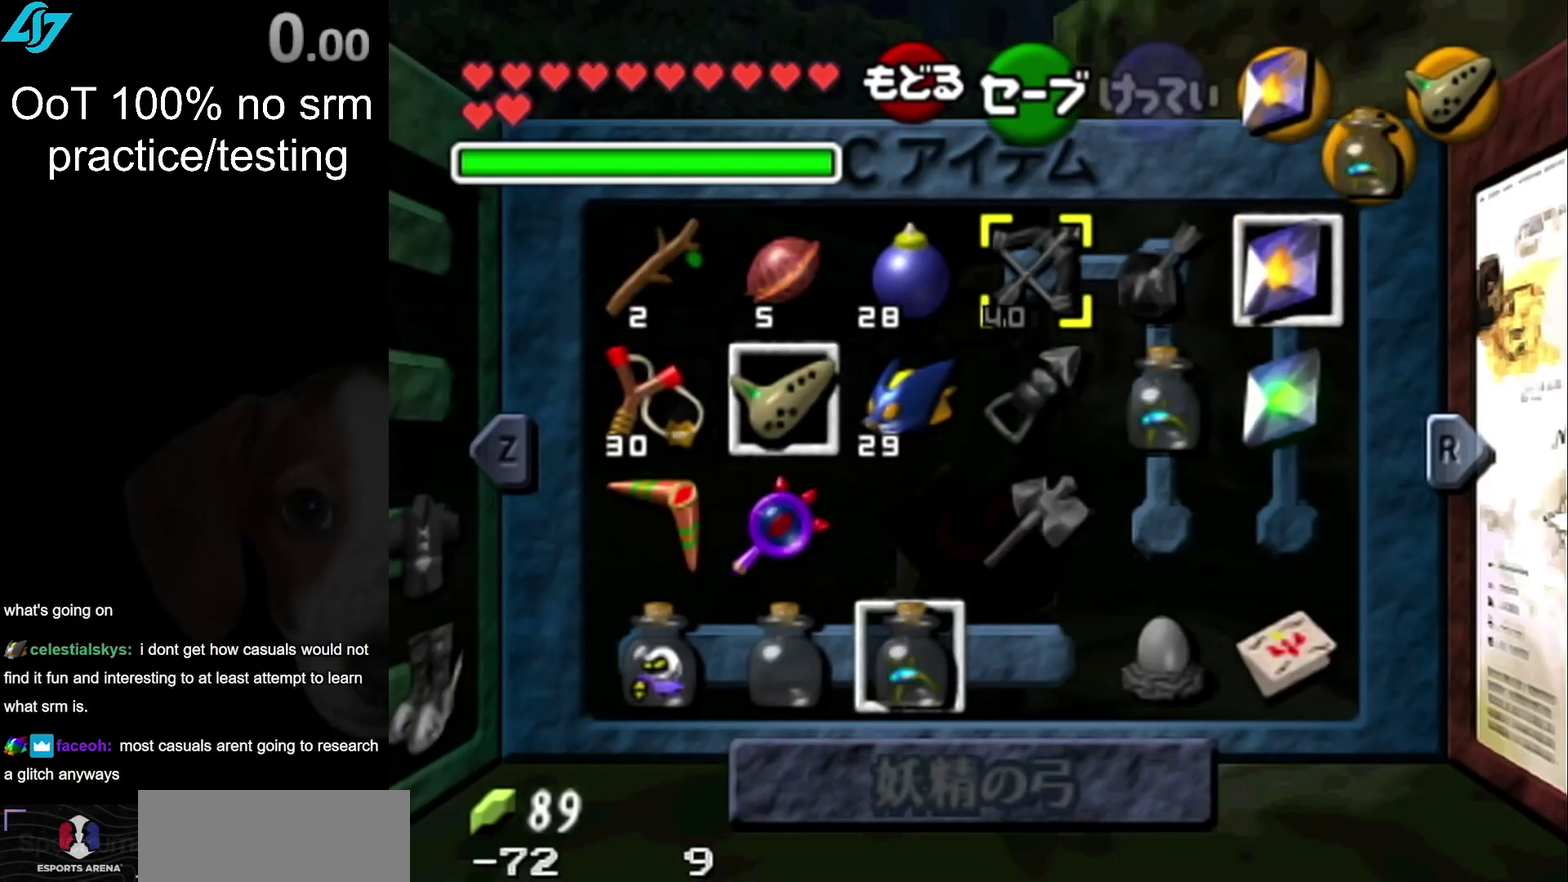
{"buttons": [], "left_stick": "left", "right_stick": "center", "events": [[167, "left_stick", "down"], [350, "left_stick", "left"]]}
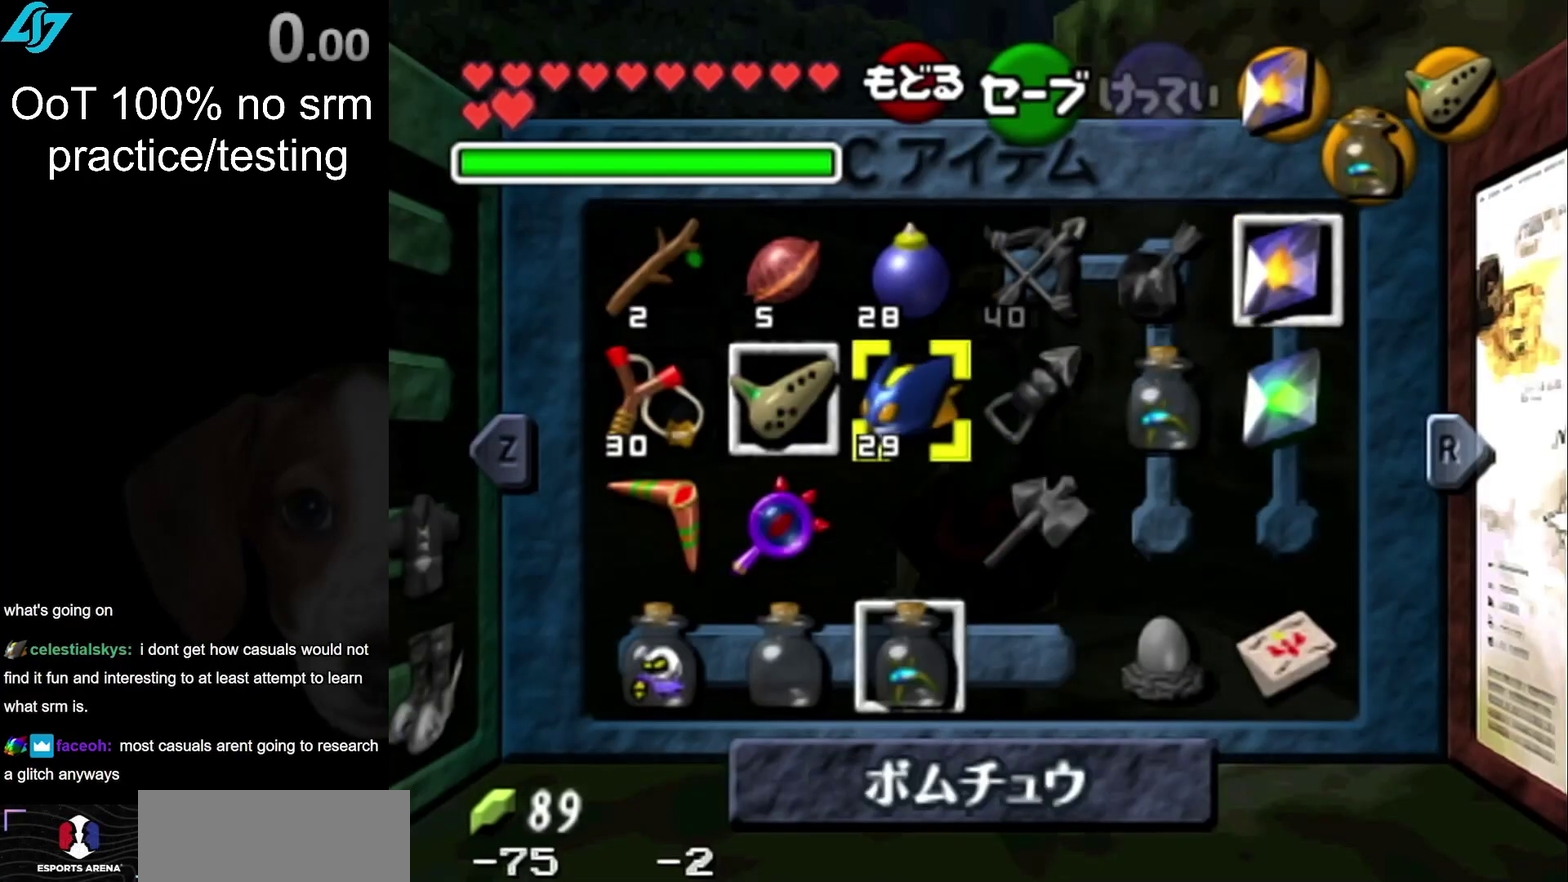
{"buttons": [], "left_stick": "center", "right_stick": "center", "events": [[200, "left_stick", "center"], [250, "left_stick", "down-left"], [317, "left_stick", "down"], [417, "left_stick", "center"]]}
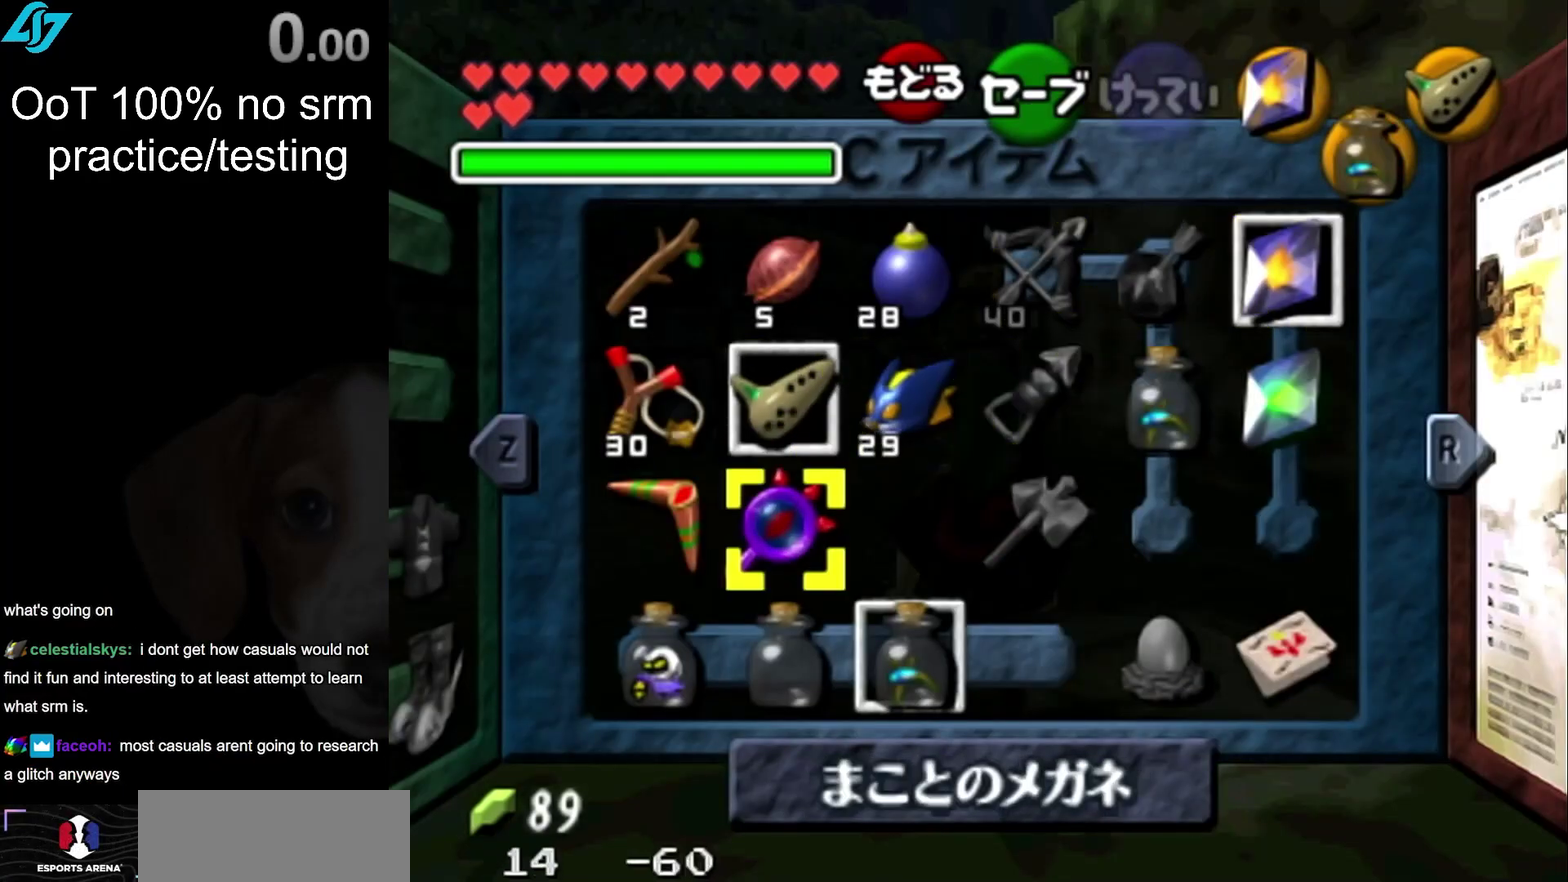
{"buttons": [], "left_stick": "center", "right_stick": "center", "events": []}
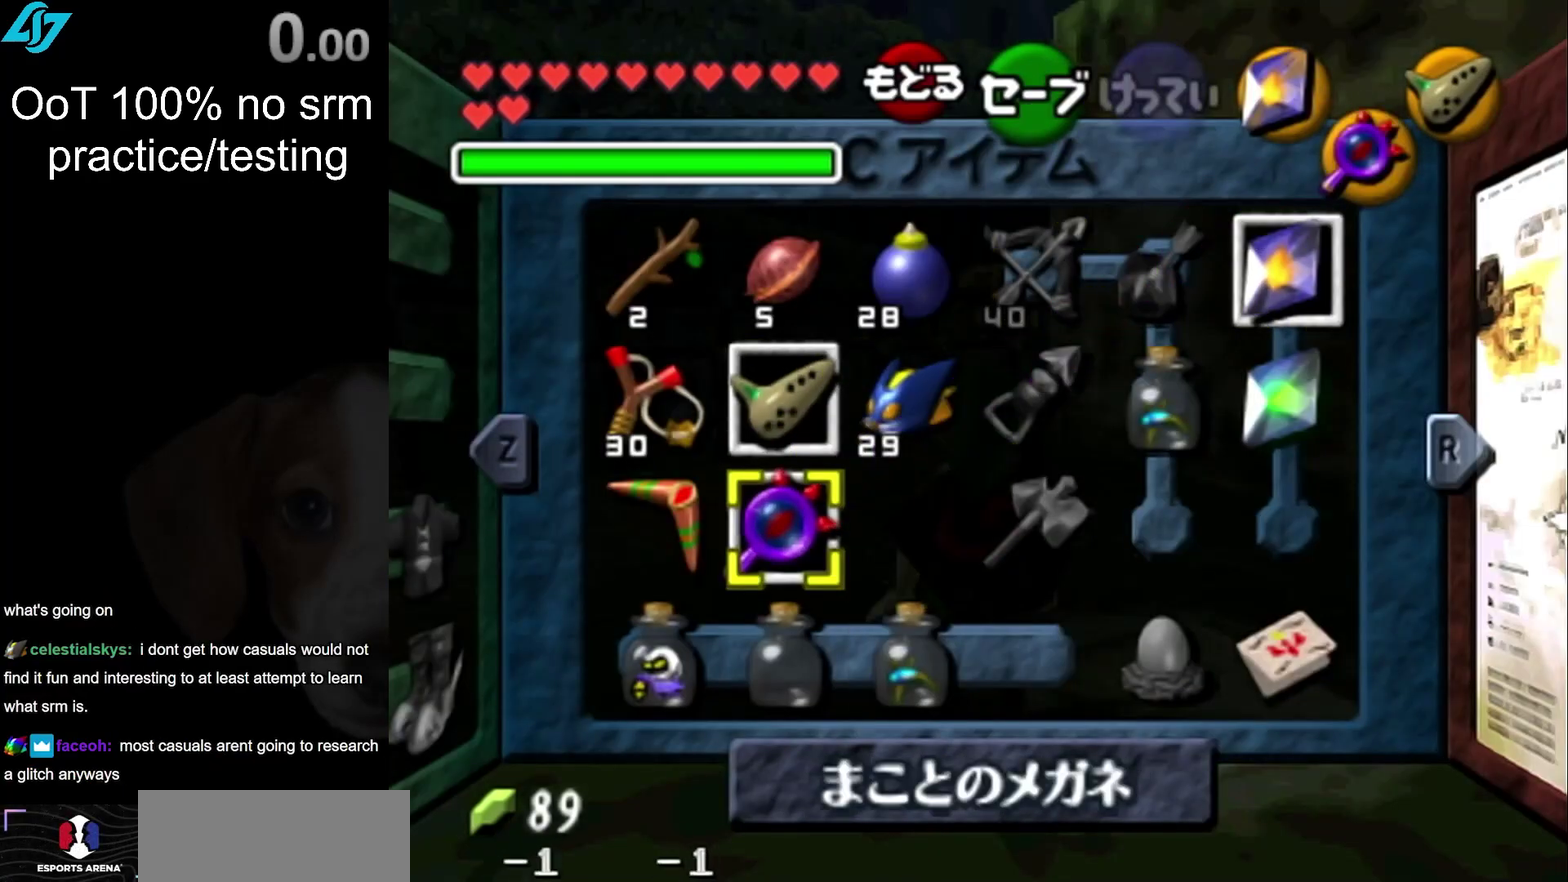
{"buttons": [], "left_stick": "center", "right_stick": "center", "events": []}
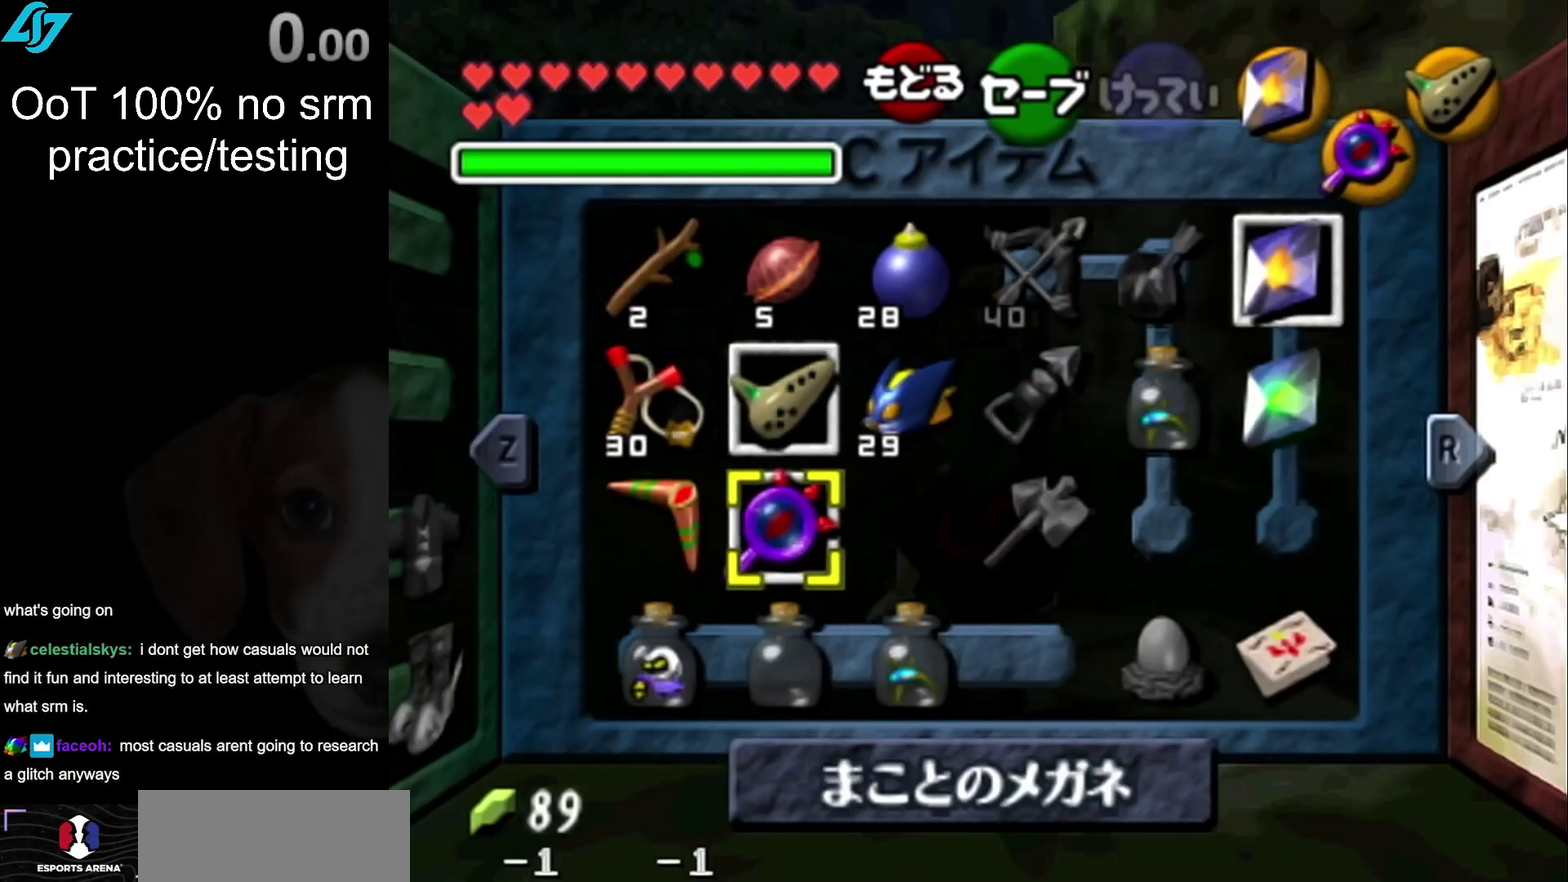
{"buttons": [], "left_stick": "center", "right_stick": "center", "events": []}
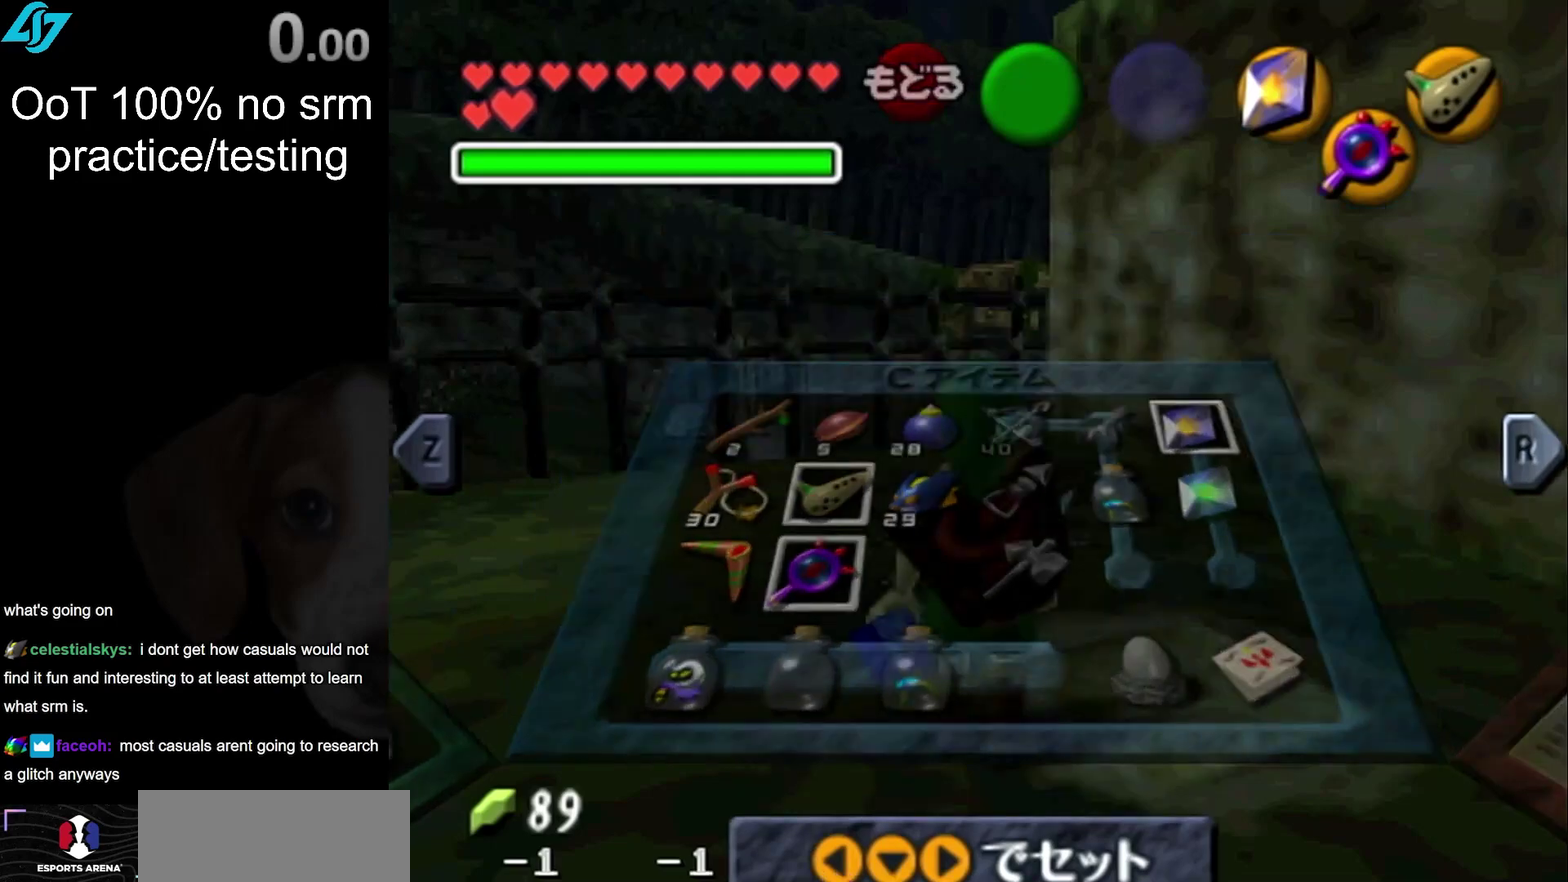
{"buttons": [], "left_stick": "down", "right_stick": "center", "events": [[233, "left_stick", "down-left"], [433, "left_stick", "down"]]}
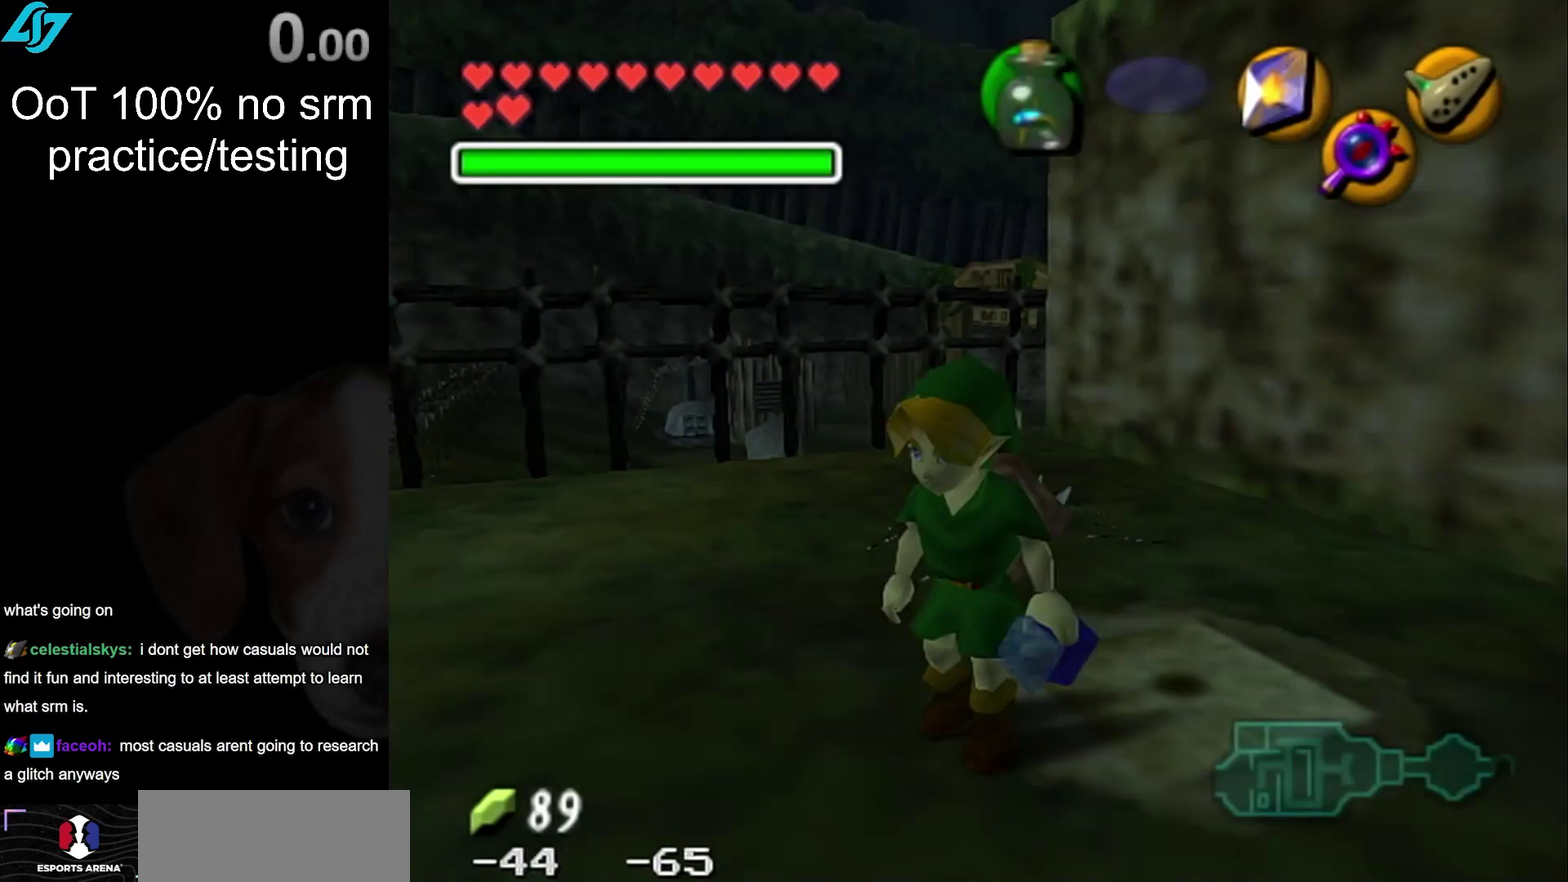
{"buttons": ["R1"], "left_stick": "center", "right_stick": "center", "events": [[217, "left_stick", "center"], [317, "R1", "down"]]}
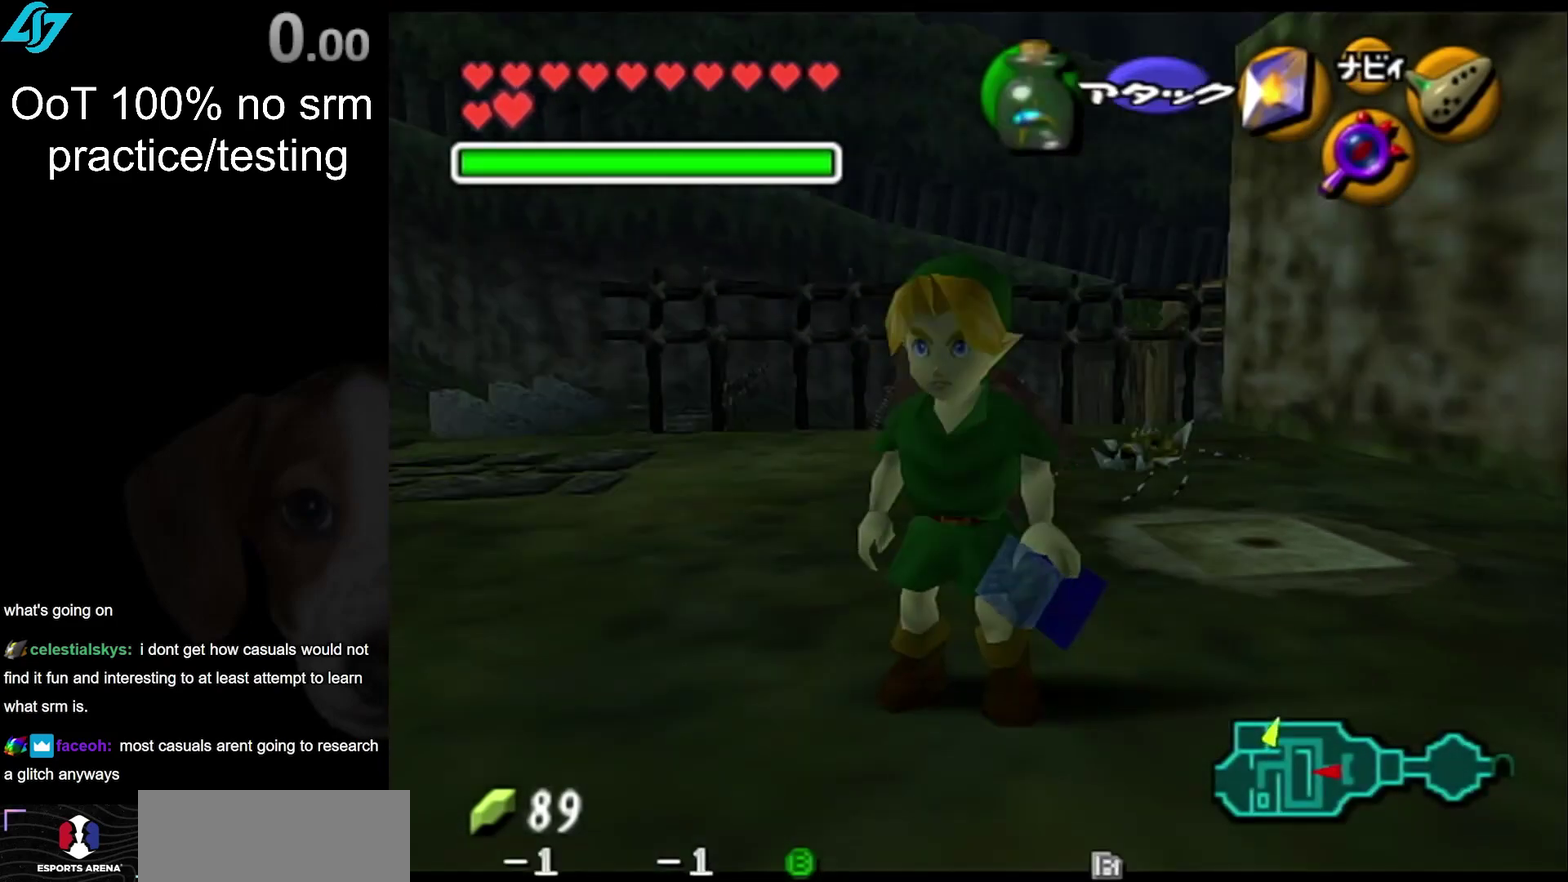
{"buttons": [], "left_stick": "center", "right_stick": "center", "events": [[33, "R1", "up"]]}
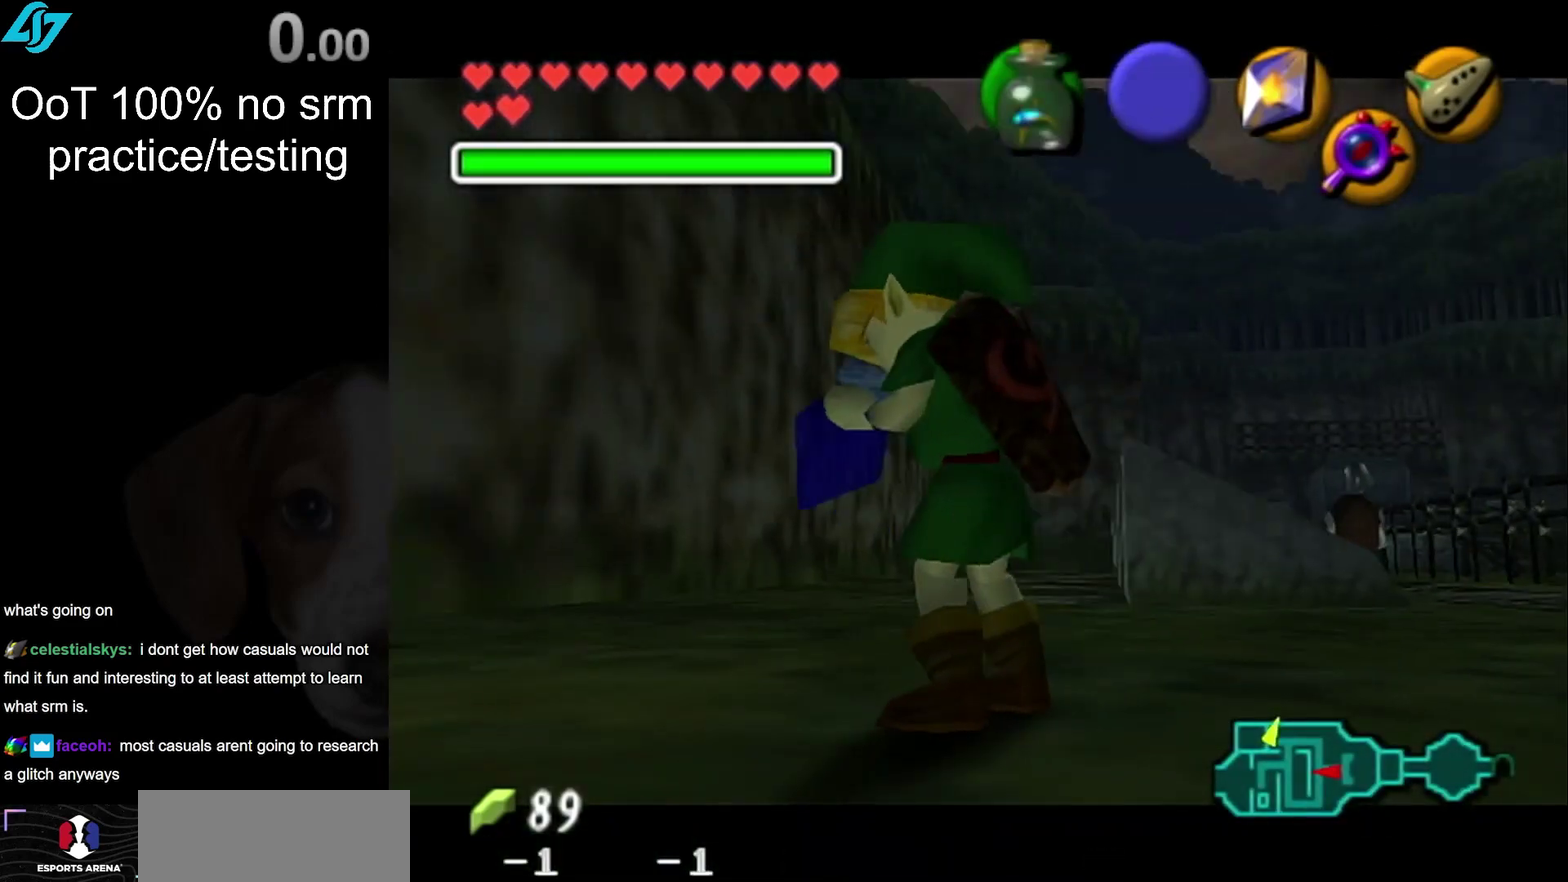
{"buttons": [], "left_stick": "center", "right_stick": "center", "events": []}